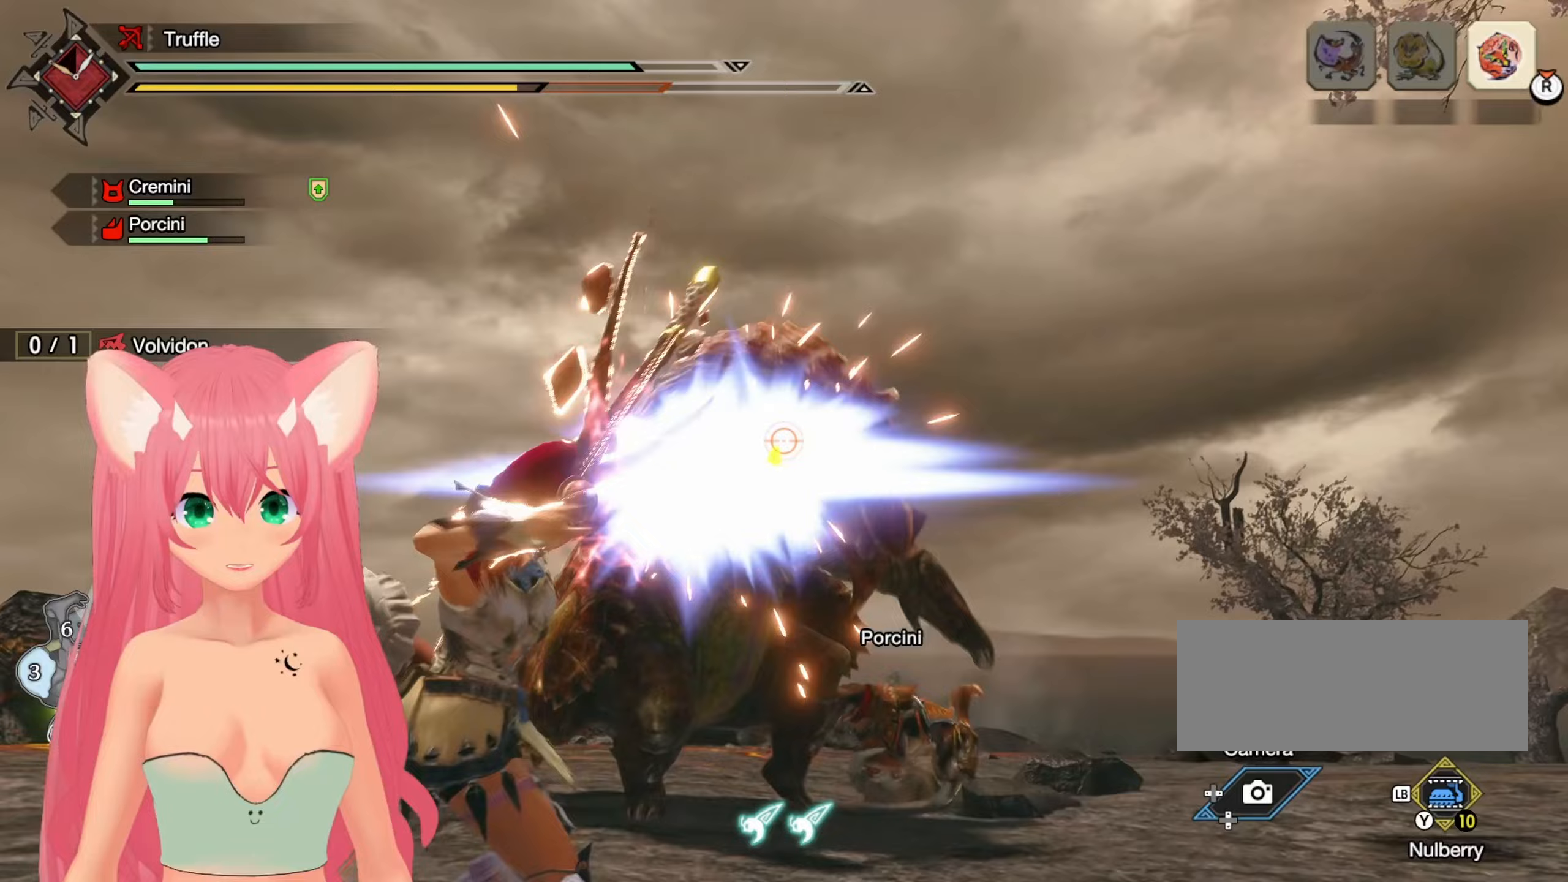
Gameplay with a controller (Nintendo layout); each line is a JSON object with the inputs held at the frame after it. "events" lists button and stick changes between this image and that frame as [ms after this image, input, new state], when the widget could be followed in between. Not read: L3 R3.
{"buttons": ["L2"], "left_stick": "up-right", "right_stick": "down-right", "events": [[100, "left_stick", "up"], [133, "R2", "down"], [200, "R2", "up"], [300, "right_stick", "down"], [350, "R2", "down"], [383, "right_stick", "down-right"], [433, "R2", "up"], [433, "left_stick", "up-right"]]}
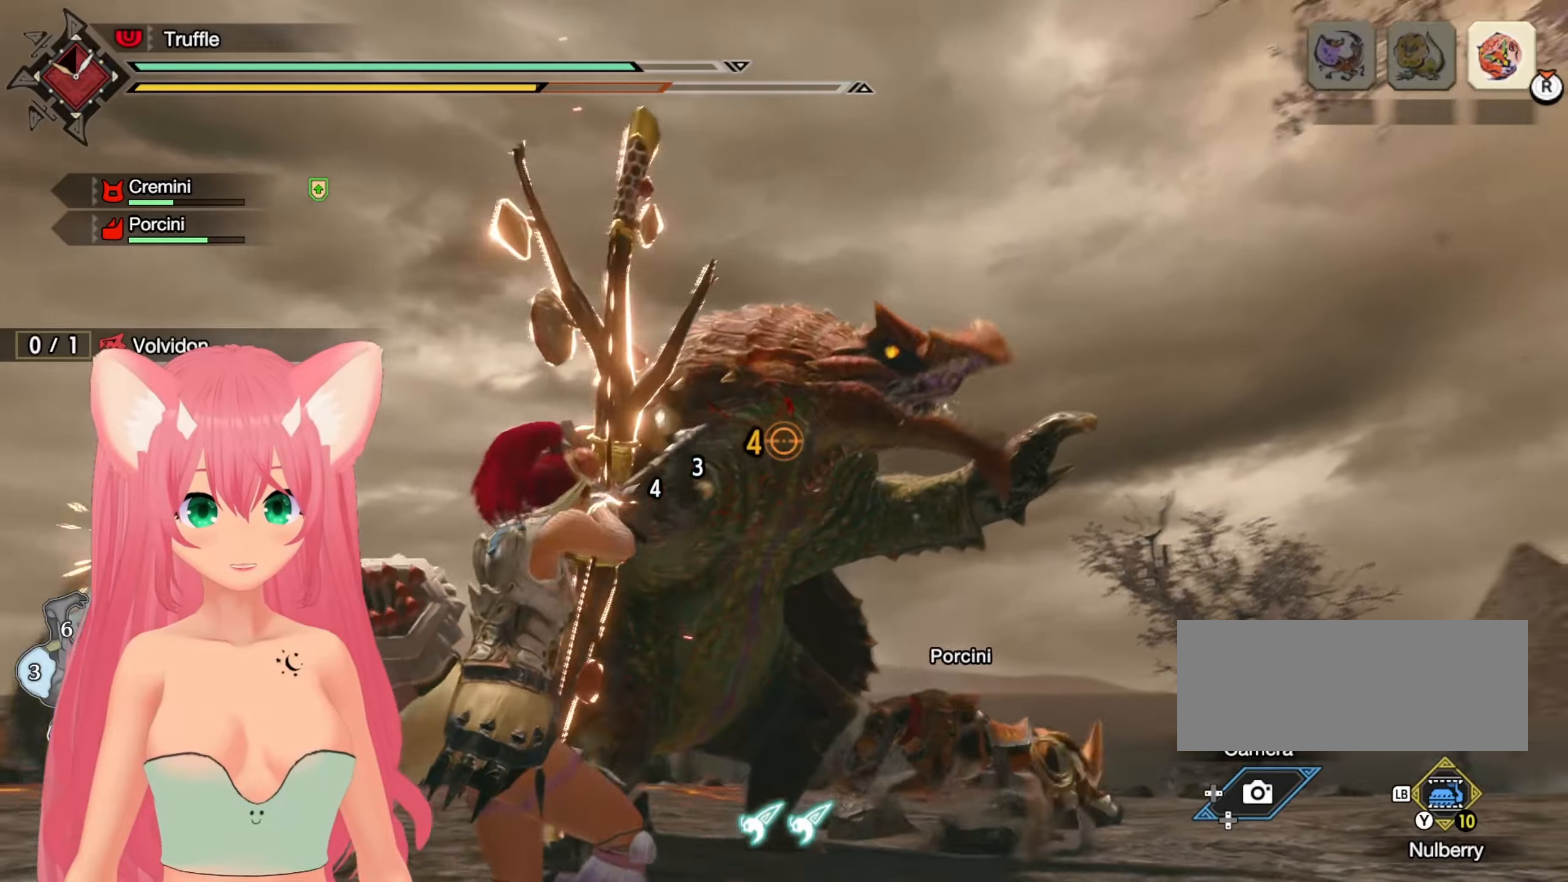
{"buttons": ["L2"], "left_stick": "up", "right_stick": "center", "events": [[67, "R2", "down"], [67, "right_stick", "center"], [167, "R2", "up"], [267, "left_stick", "up-left"], [433, "left_stick", "up"]]}
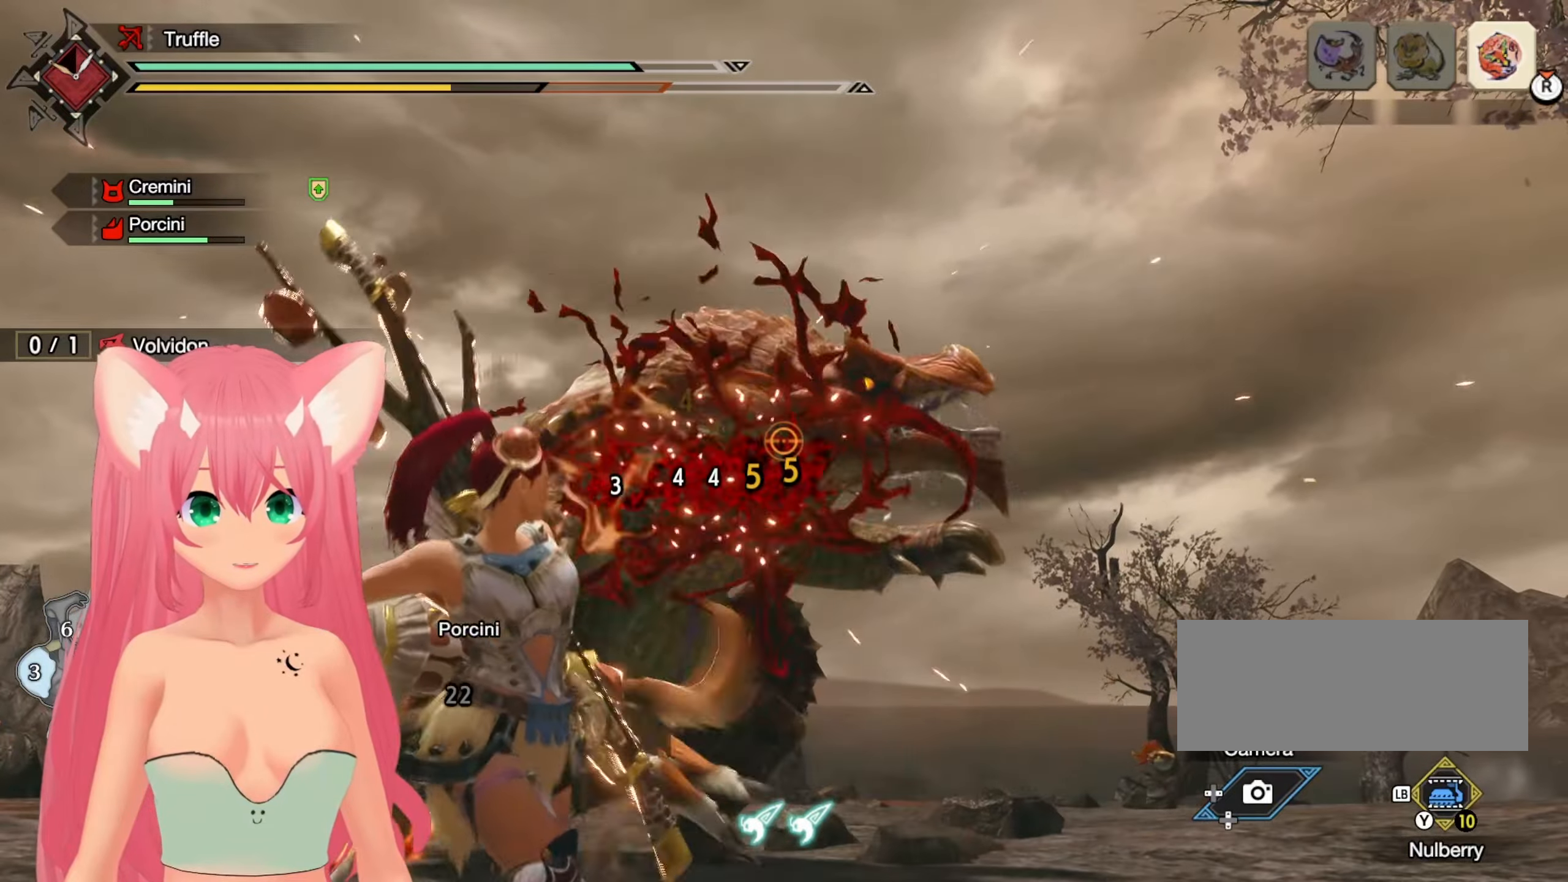
{"buttons": ["B", "L2"], "left_stick": "up", "right_stick": "center", "events": [[17, "B", "down"], [100, "B", "up"], [167, "B", "down"], [233, "B", "up"], [333, "B", "down"], [383, "B", "up"], [467, "B", "down"]]}
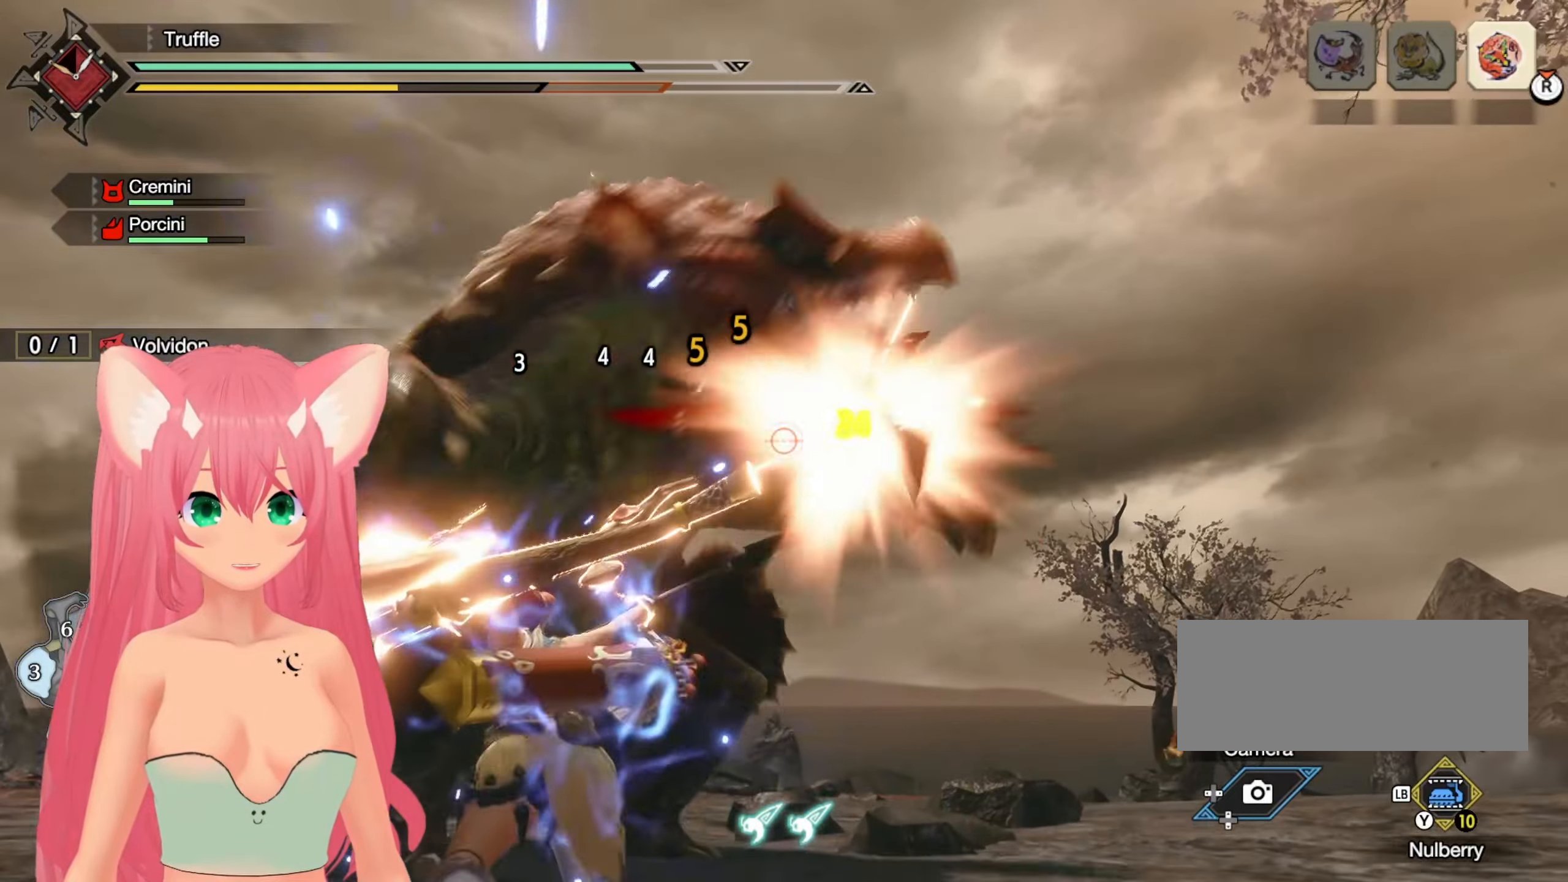
{"buttons": ["R2"], "left_stick": "down", "right_stick": "down-left", "events": [[33, "B", "up"], [167, "left_stick", "right"], [167, "right_stick", "left"], [233, "R2", "down"], [350, "left_stick", "down"], [483, "L2", "up"], [500, "right_stick", "down-left"]]}
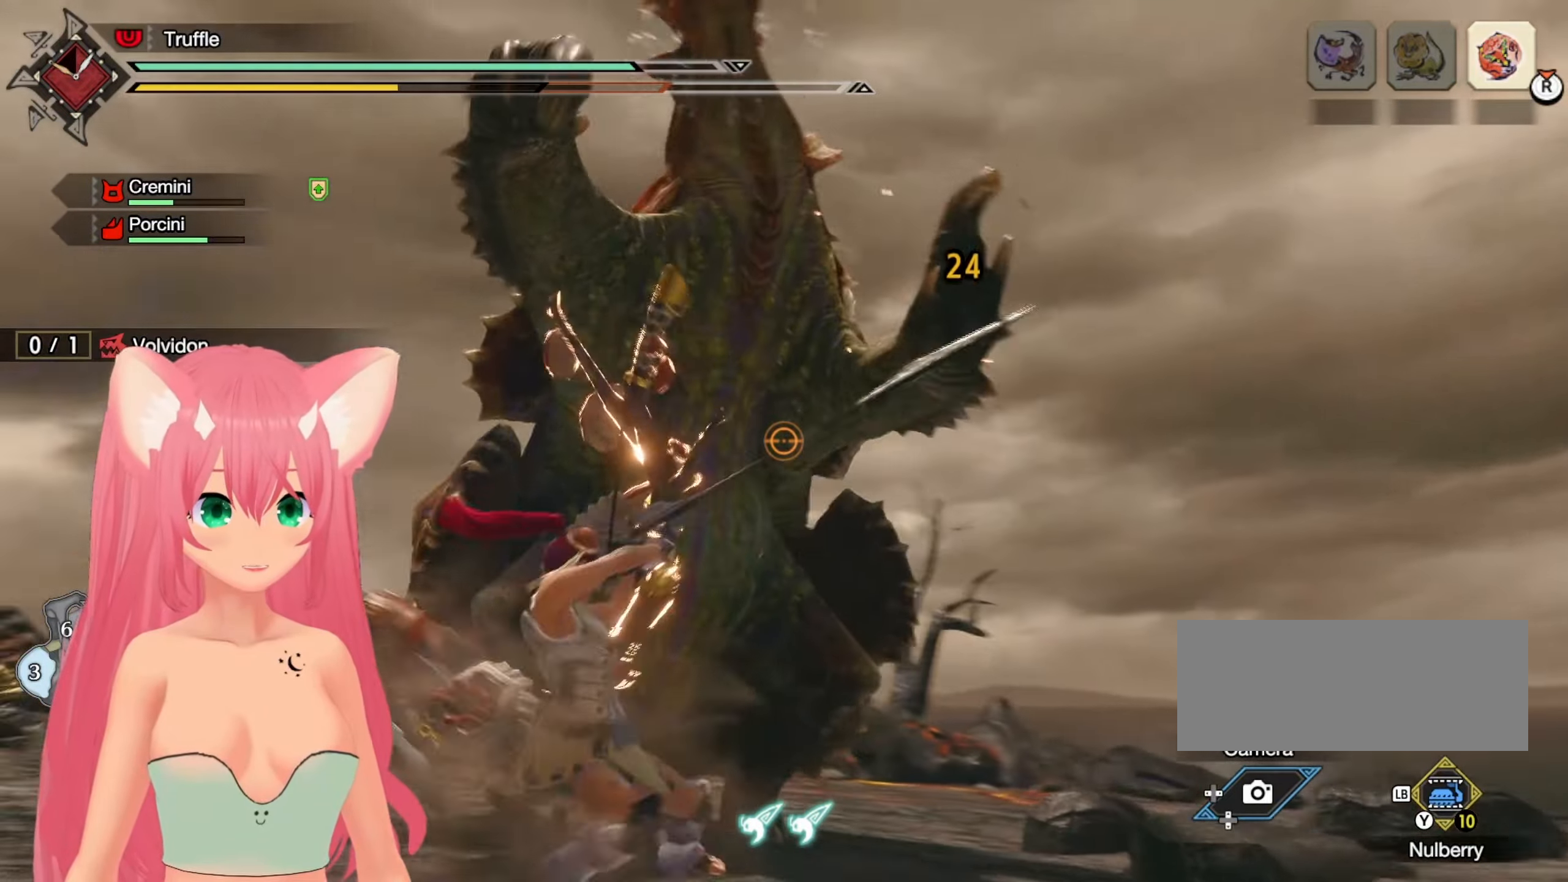
{"buttons": ["L2"], "left_stick": "left", "right_stick": "center", "events": [[50, "L2", "down"], [133, "L2", "up"], [150, "right_stick", "center"], [183, "L2", "down"], [233, "right_stick", "down-left"], [300, "R2", "up"], [350, "right_stick", "center"], [367, "left_stick", "down-left"], [483, "left_stick", "left"]]}
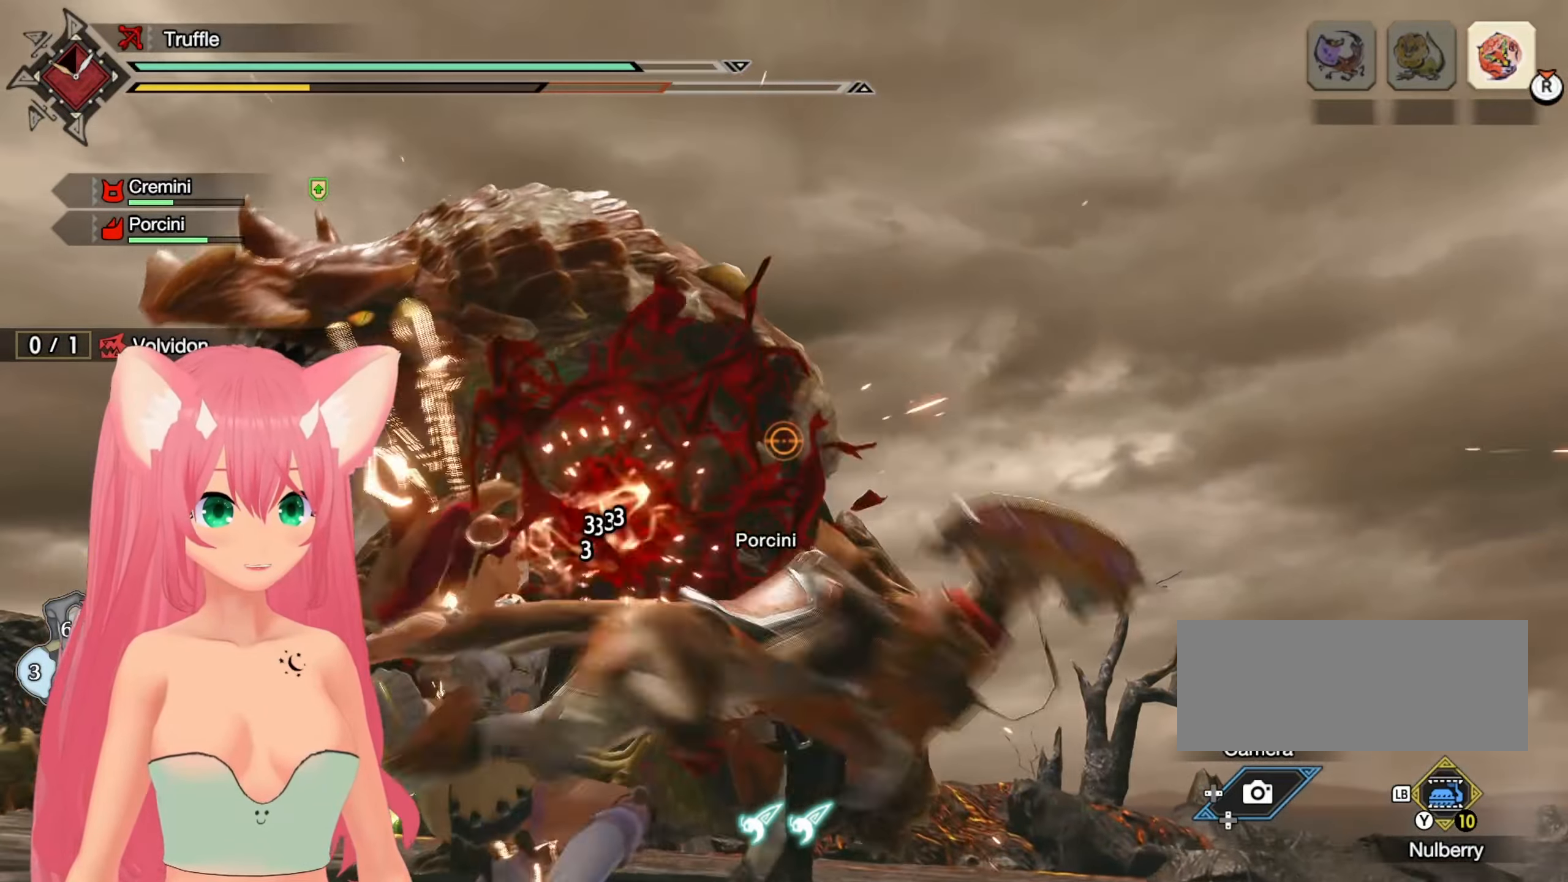
{"buttons": ["B", "L2"], "left_stick": "left", "right_stick": "center", "events": [[133, "B", "down"], [217, "B", "up"], [283, "B", "down"], [350, "B", "up"], [433, "B", "down"]]}
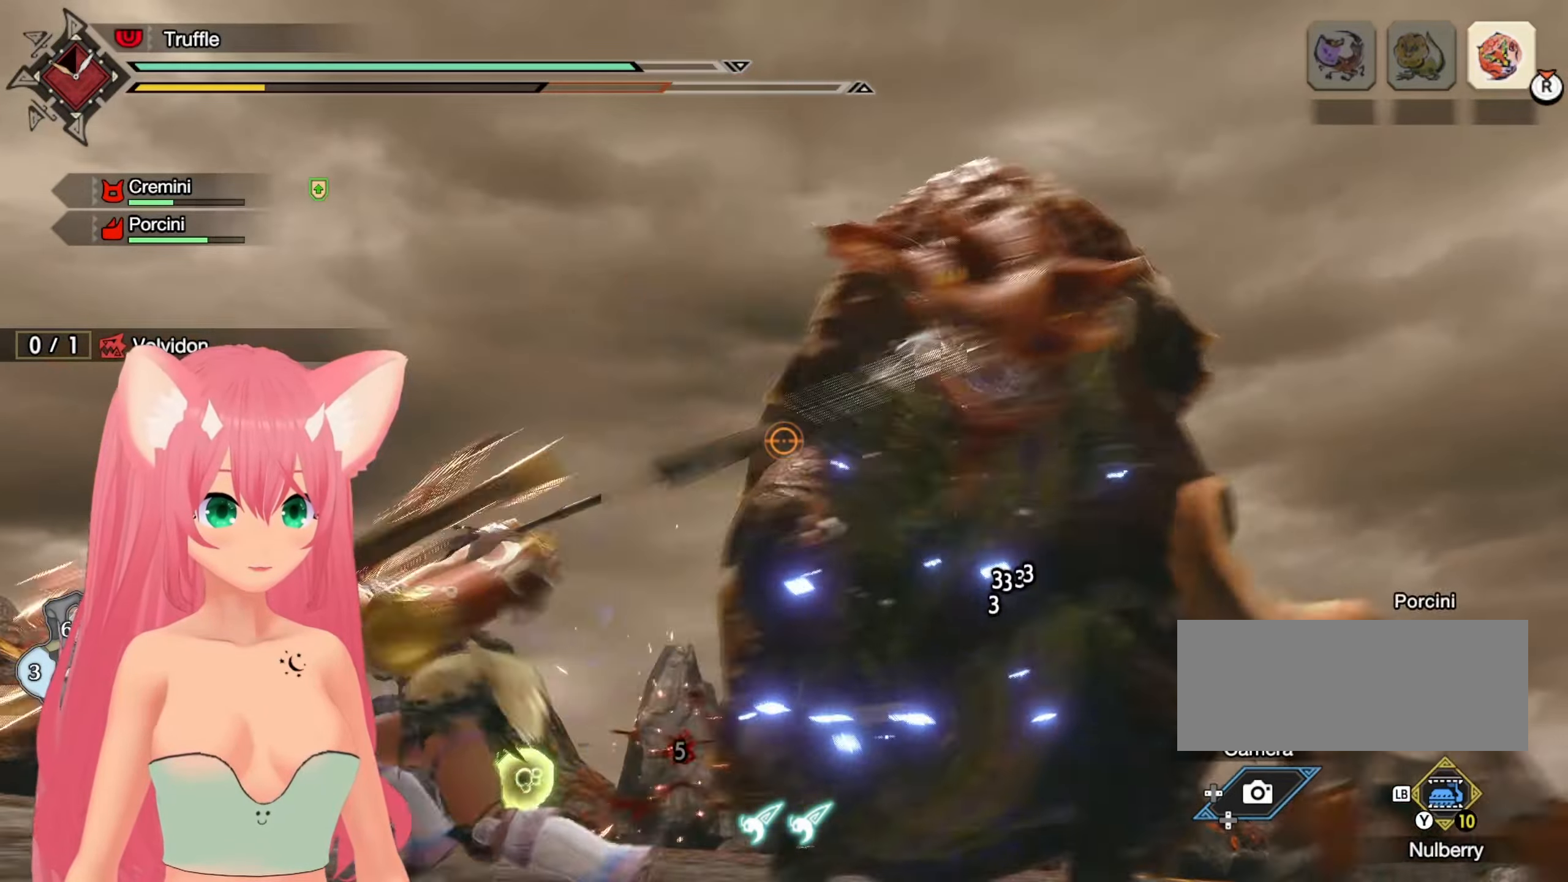
{"buttons": ["L2", "R2"], "left_stick": "right", "right_stick": "right", "events": [[17, "B", "up"], [67, "B", "down"], [150, "B", "up"], [200, "left_stick", "up"], [267, "left_stick", "right"], [317, "R2", "down"], [400, "right_stick", "right"]]}
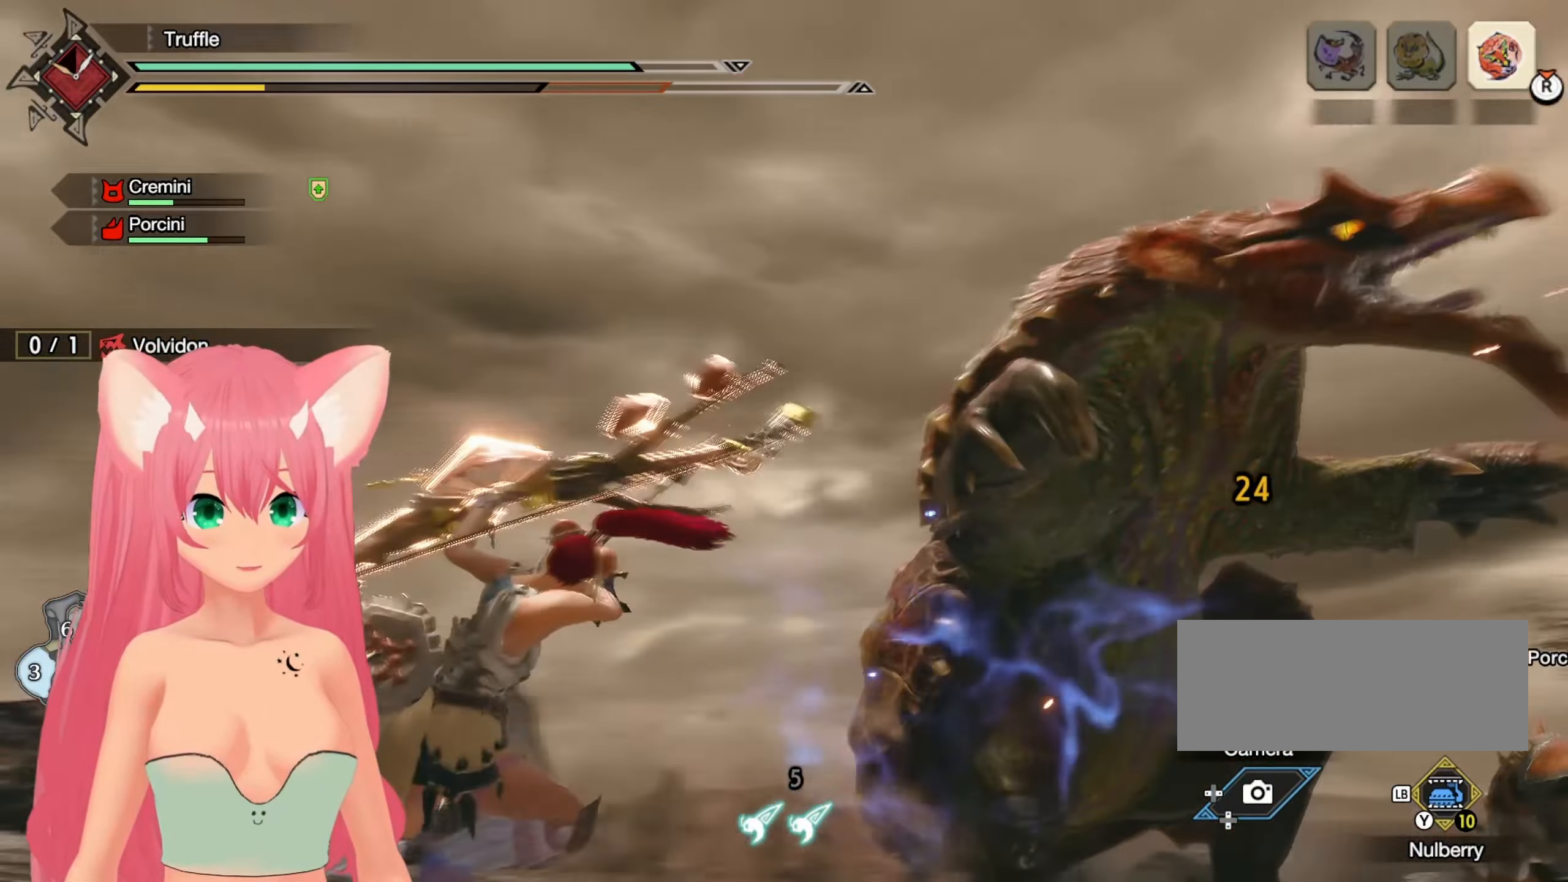
{"buttons": ["L2"], "left_stick": "up-right", "right_stick": "up-right", "events": [[17, "left_stick", "down-right"], [167, "left_stick", "right"], [267, "right_stick", "up-right"], [433, "left_stick", "up-right"], [467, "R2", "up"]]}
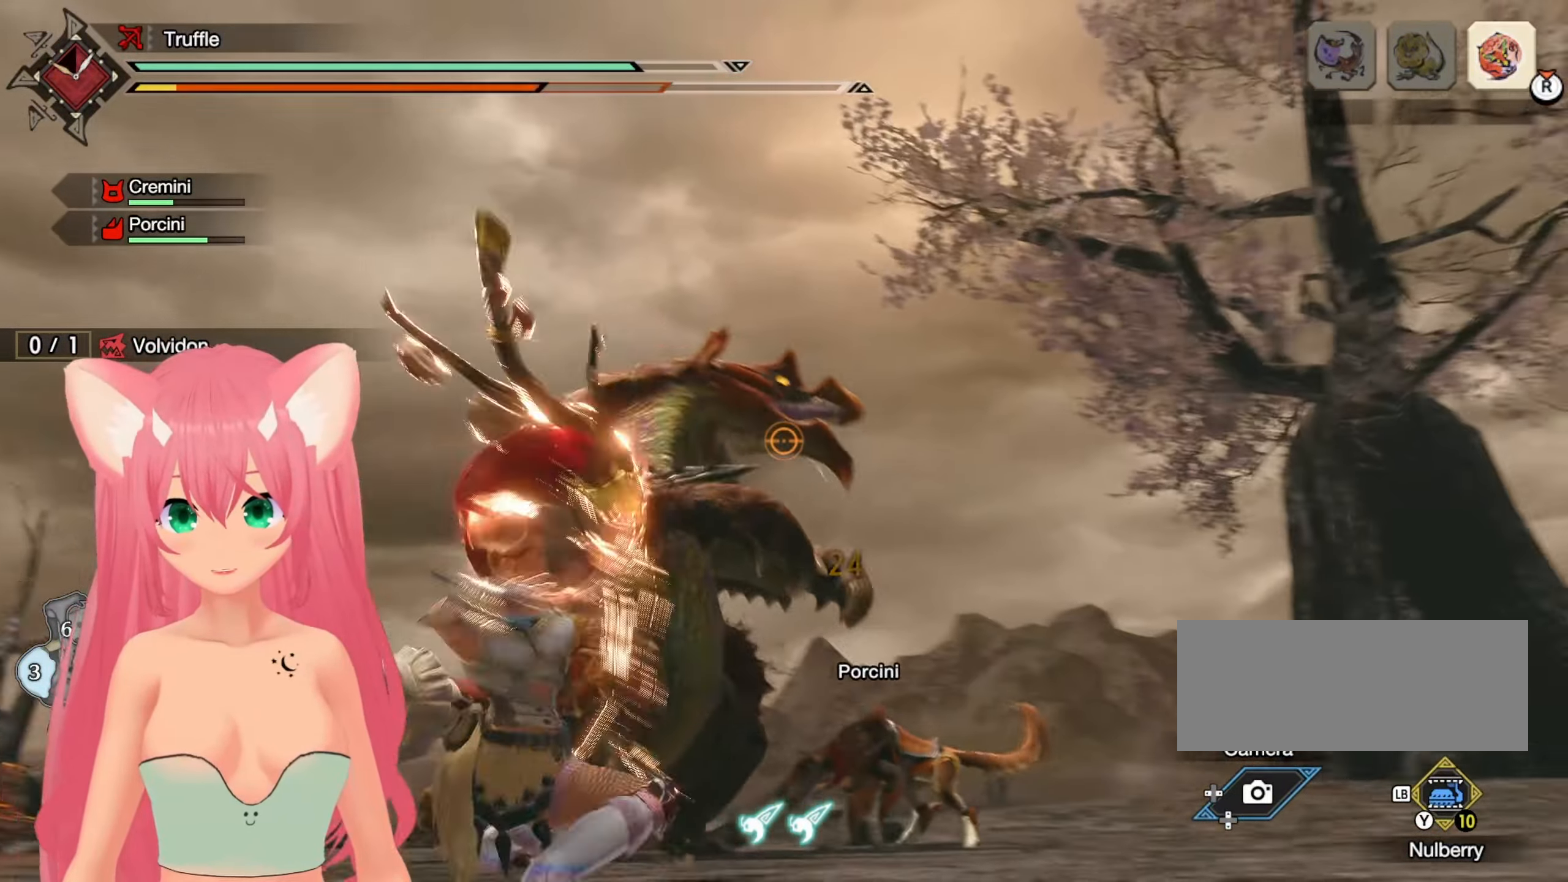
{"buttons": ["L2"], "left_stick": "up", "right_stick": "center", "events": [[17, "right_stick", "center"], [33, "left_stick", "up"], [250, "B", "down"], [317, "B", "up"], [433, "B", "down"], [483, "B", "up"]]}
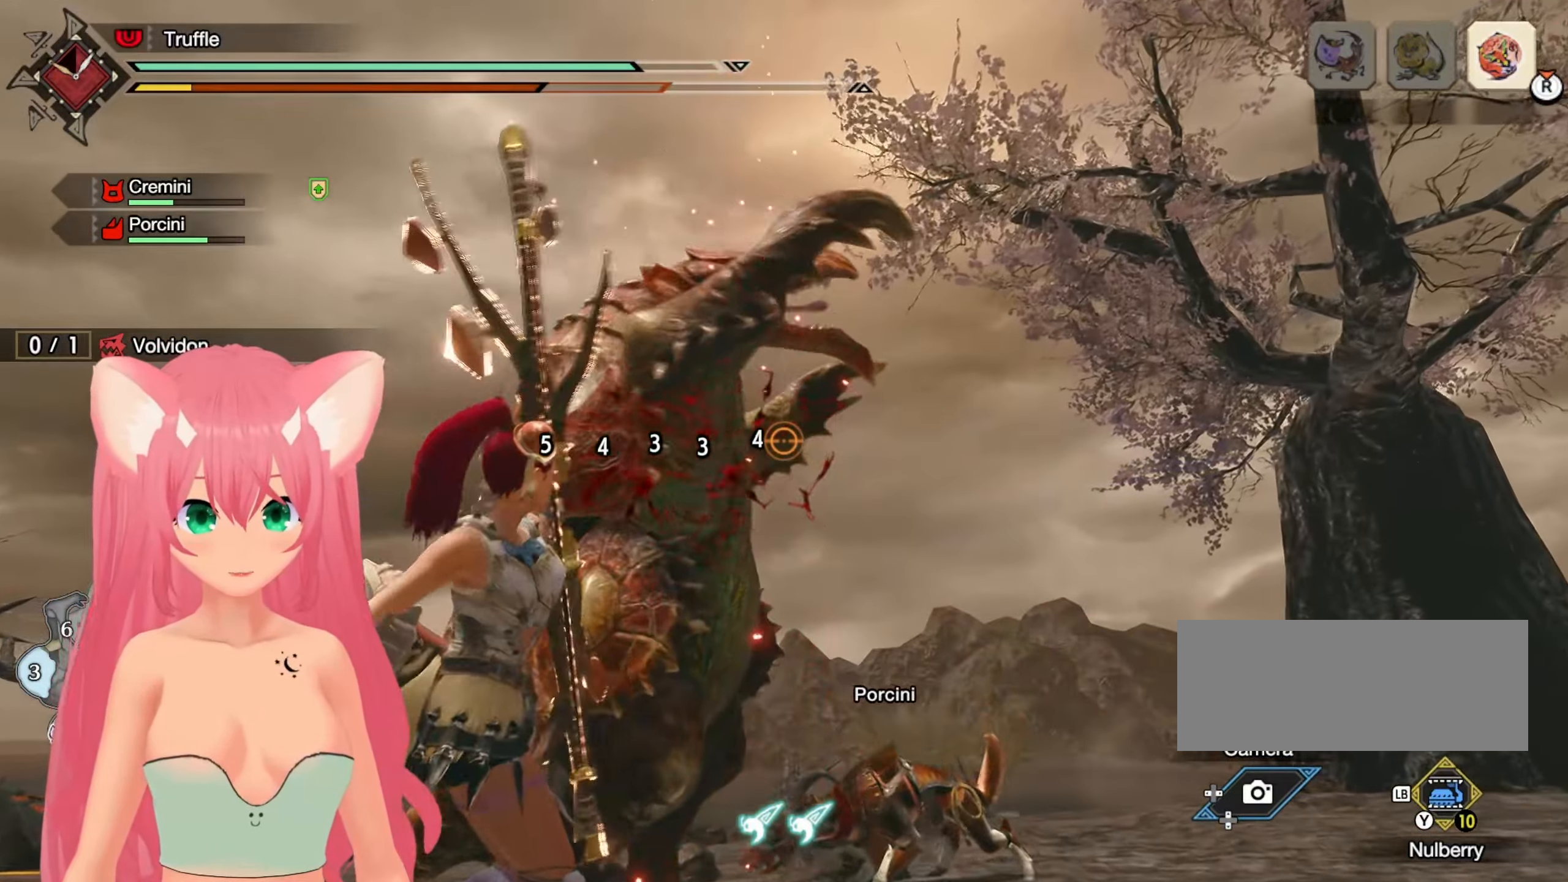
{"buttons": ["L2"], "left_stick": "up-right", "right_stick": "center"}
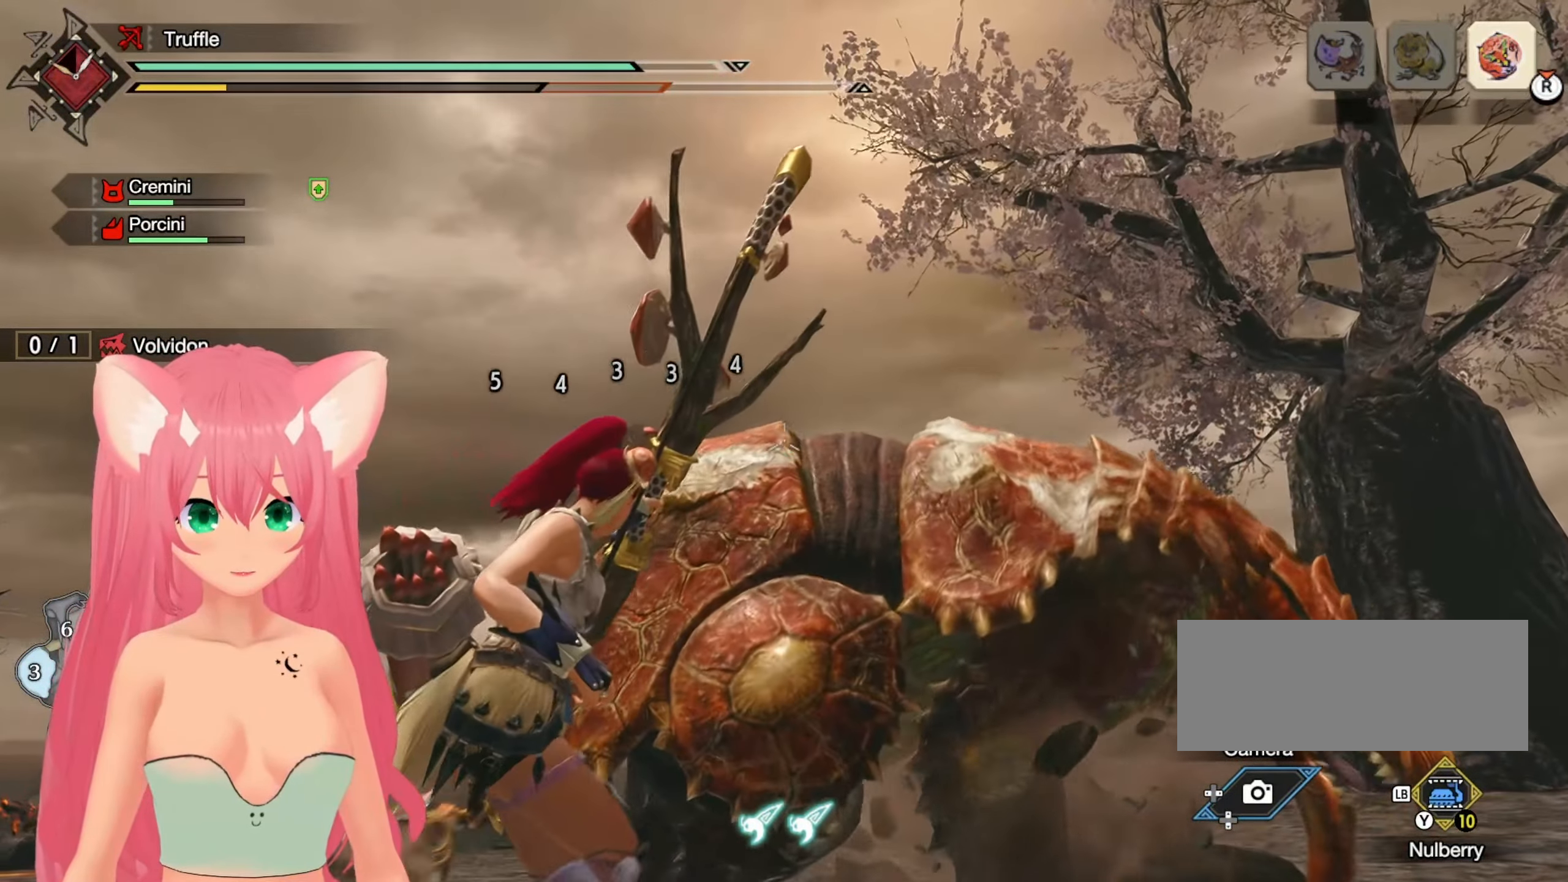
{"buttons": [], "left_stick": "right", "right_stick": "up-right", "events": [[250, "left_stick", "right"], [267, "right_stick", "up-right"], [317, "L2", "up"]]}
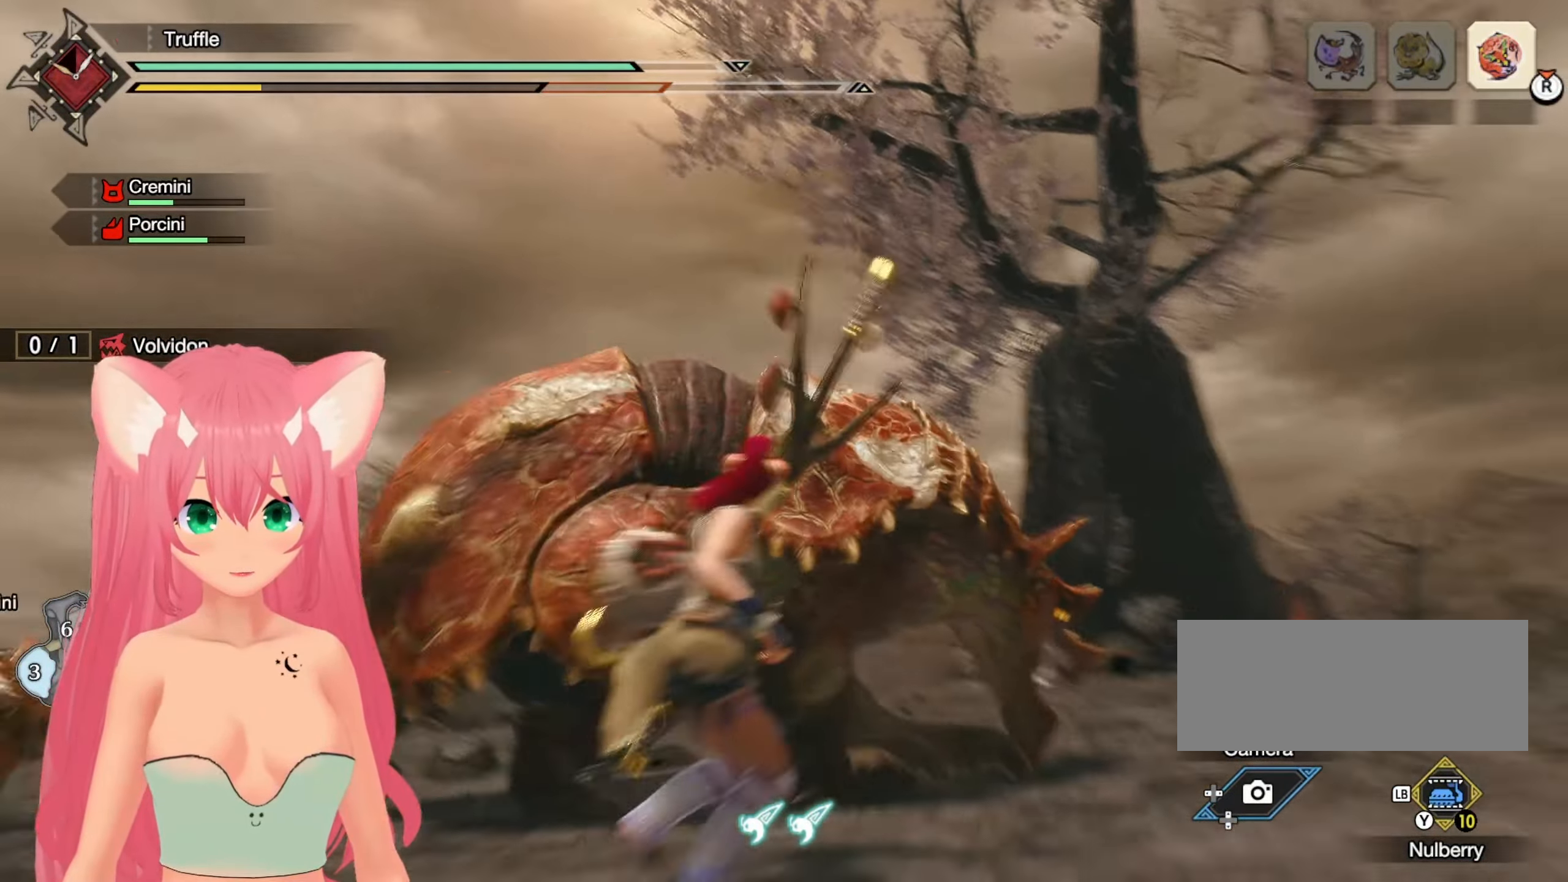
{"buttons": ["L2"], "left_stick": "right", "right_stick": "center", "events": [[50, "right_stick", "center"], [267, "right_stick", "up-left"], [333, "L2", "down"], [450, "right_stick", "center"]]}
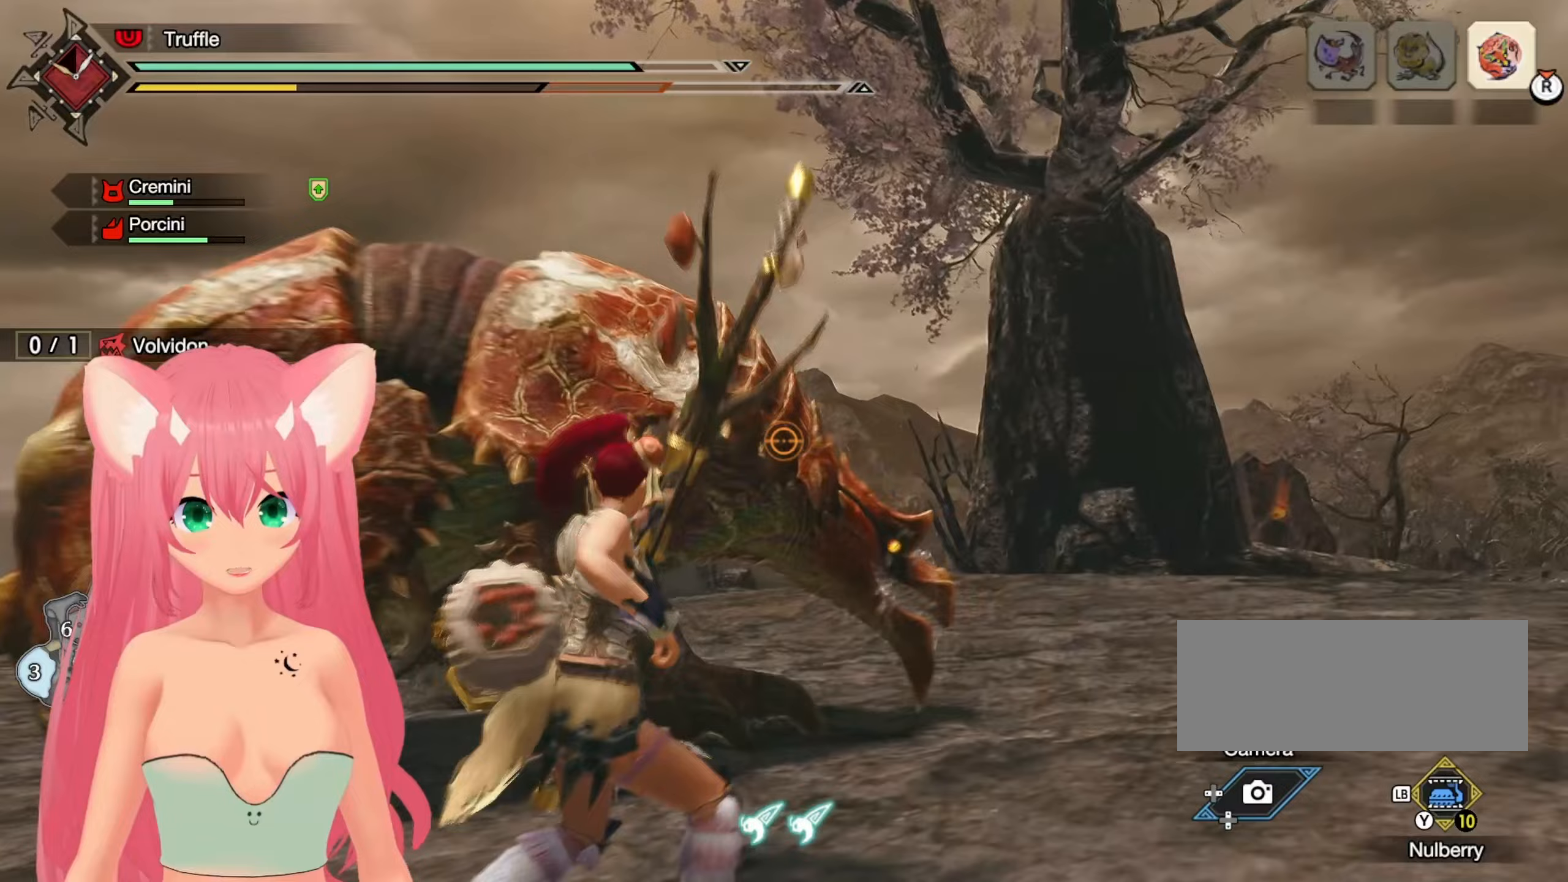
{"buttons": ["L2"], "left_stick": "up-right", "right_stick": "up-left", "events": [[50, "right_stick", "up"], [83, "R2", "down"], [183, "R2", "up"], [200, "right_stick", "center"], [317, "R2", "down"], [317, "right_stick", "up-left"], [383, "R2", "up"], [417, "left_stick", "up-right"]]}
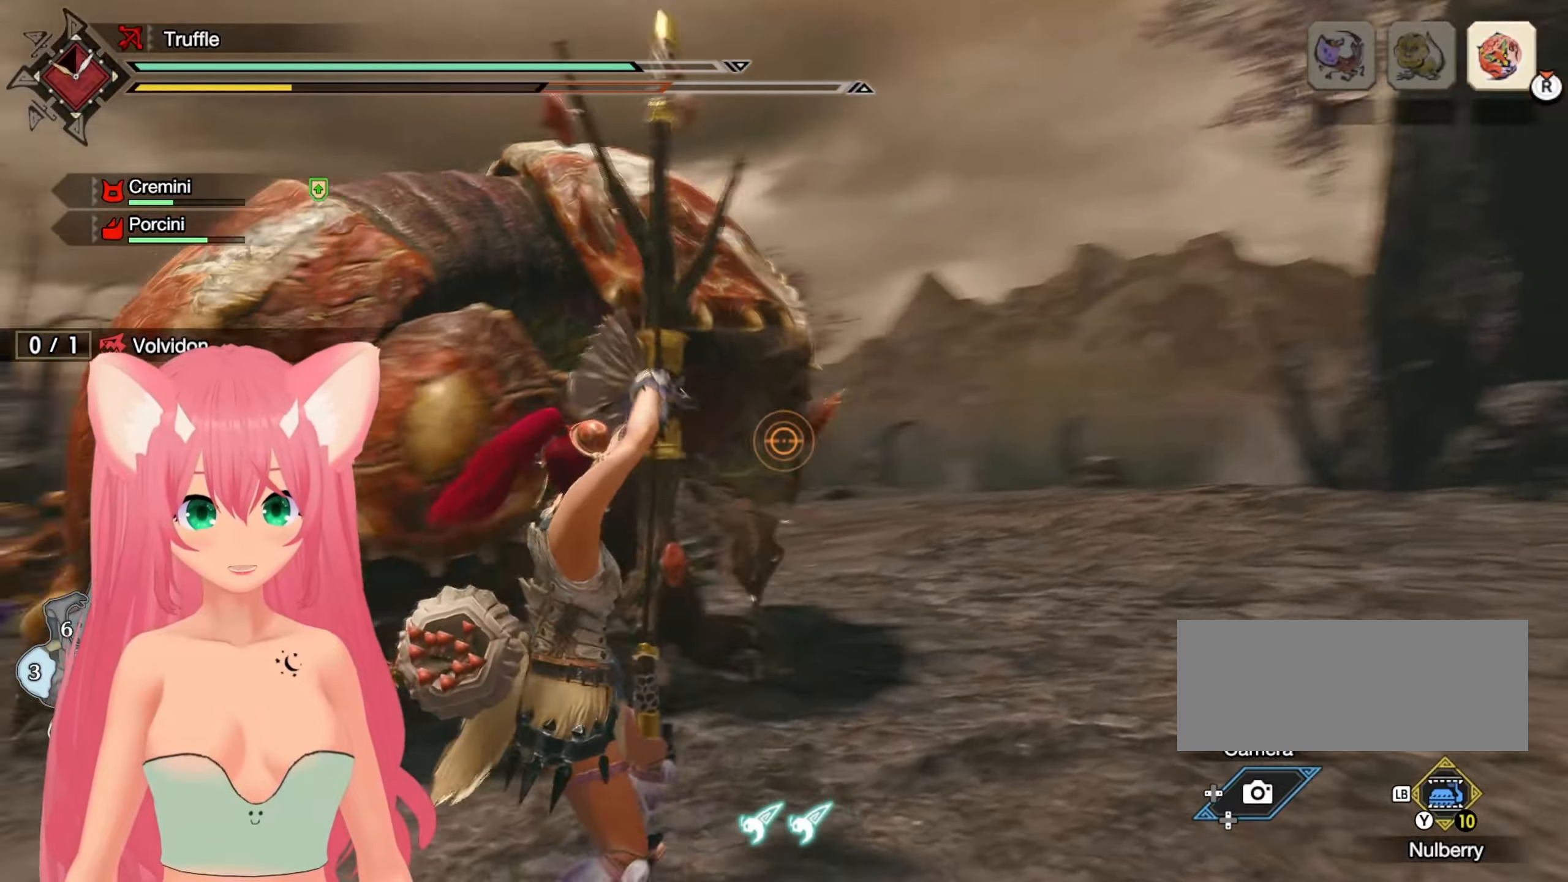
{"buttons": ["L2"], "left_stick": "up", "right_stick": "center", "events": [[33, "left_stick", "up"], [200, "right_stick", "center"], [367, "B", "down"], [417, "B", "up"]]}
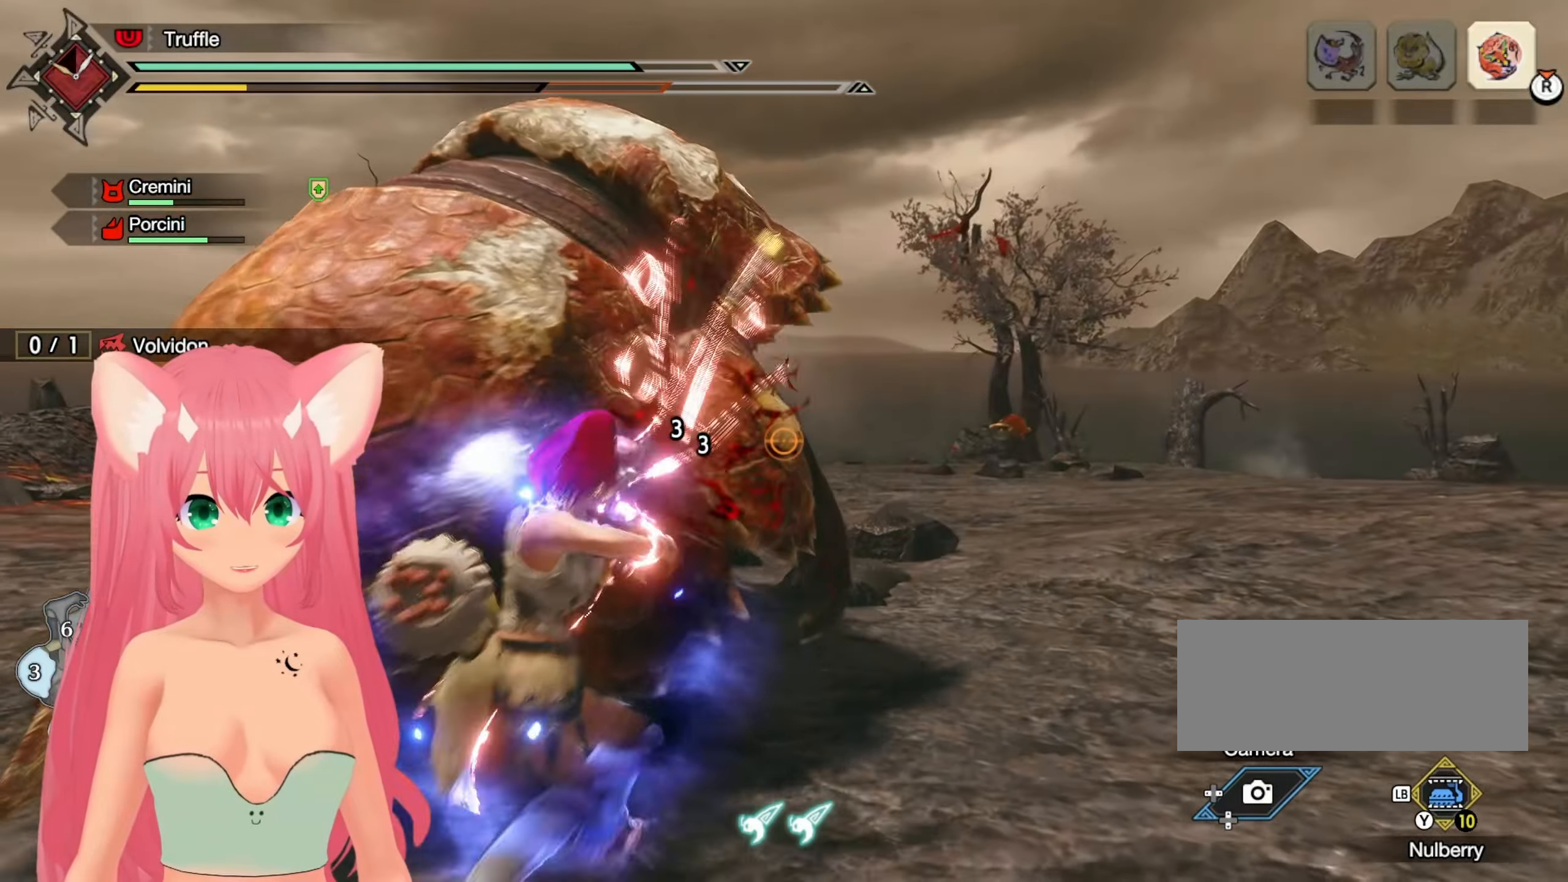
{"buttons": [], "left_stick": "up", "right_stick": "center", "events": [[17, "B", "down"], [83, "B", "up"], [167, "B", "down"], [233, "B", "up"], [317, "B", "down"], [383, "B", "up"], [483, "L2", "up"]]}
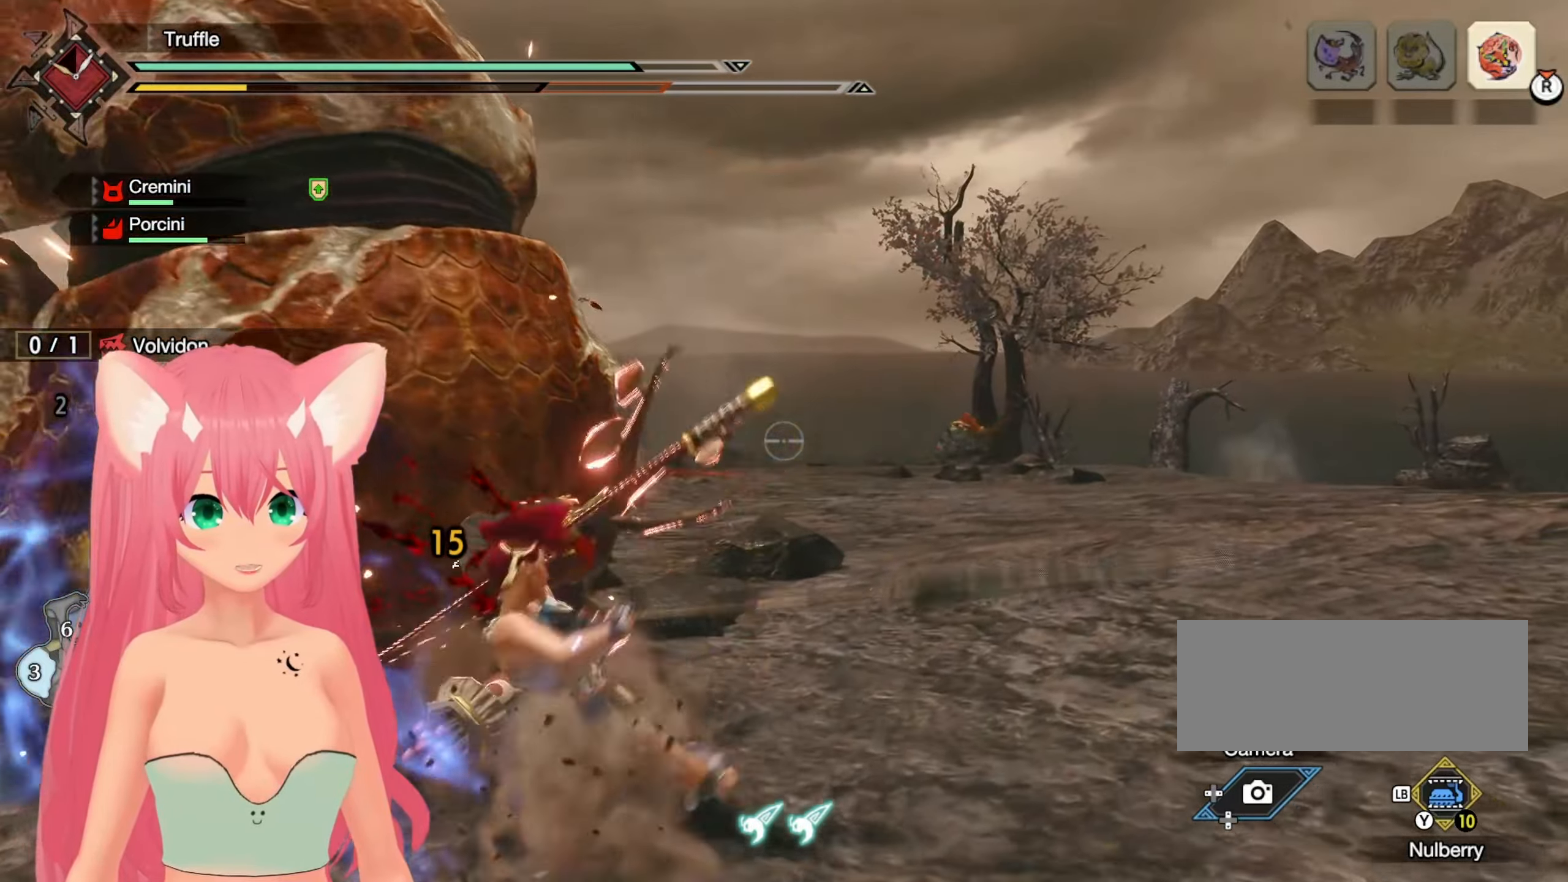
{"buttons": [], "left_stick": "right", "right_stick": "center", "events": [[17, "left_stick", "center"], [17, "right_stick", "left"], [183, "left_stick", "right"], [283, "right_stick", "center"]]}
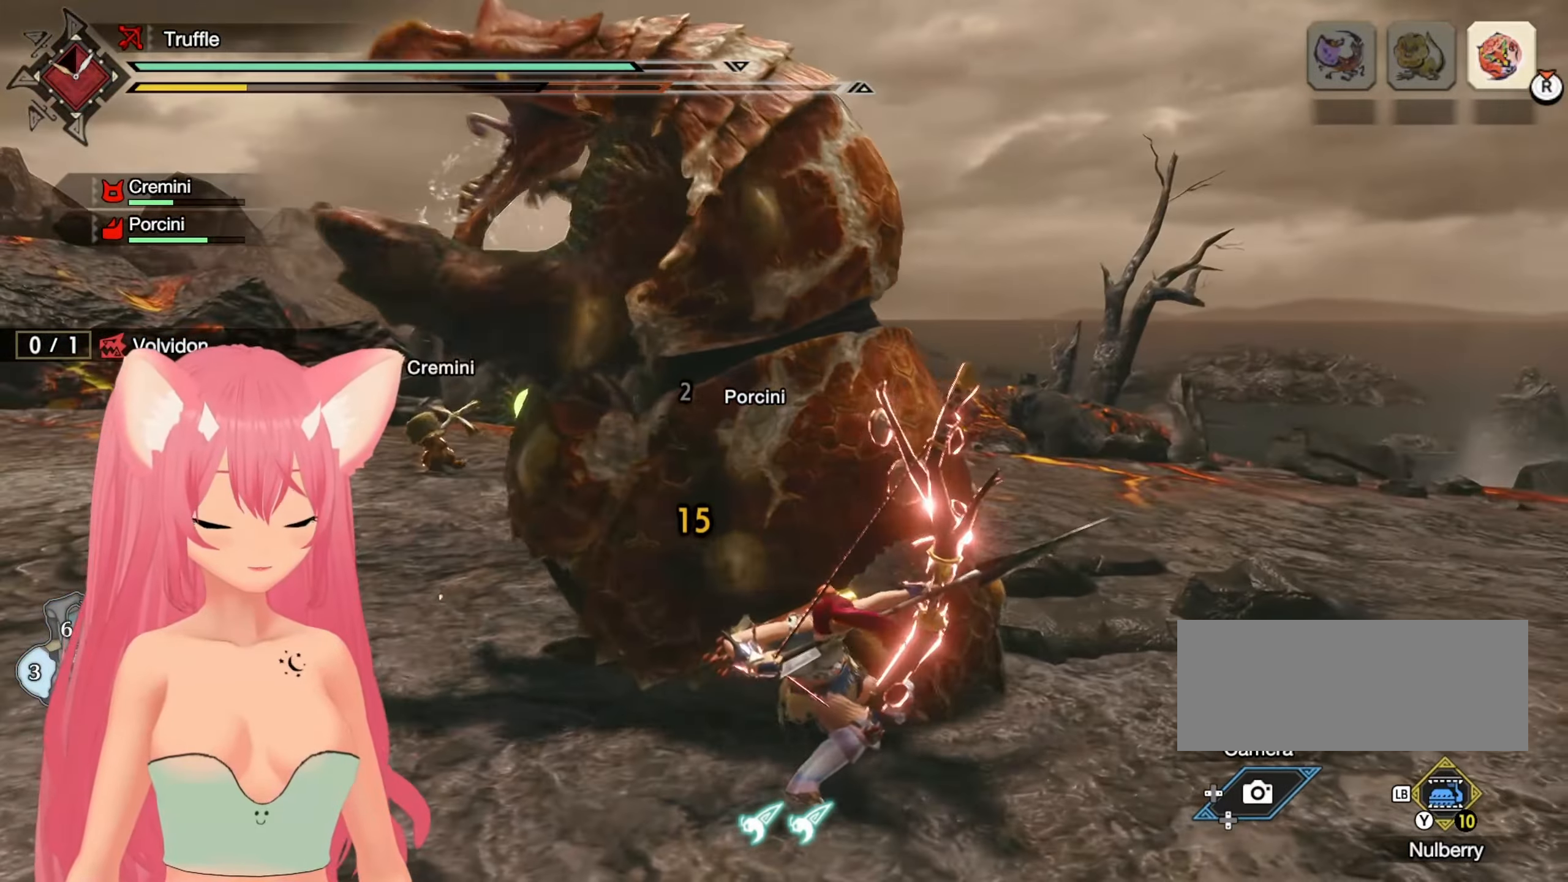
{"buttons": [], "left_stick": "right", "right_stick": "center", "events": []}
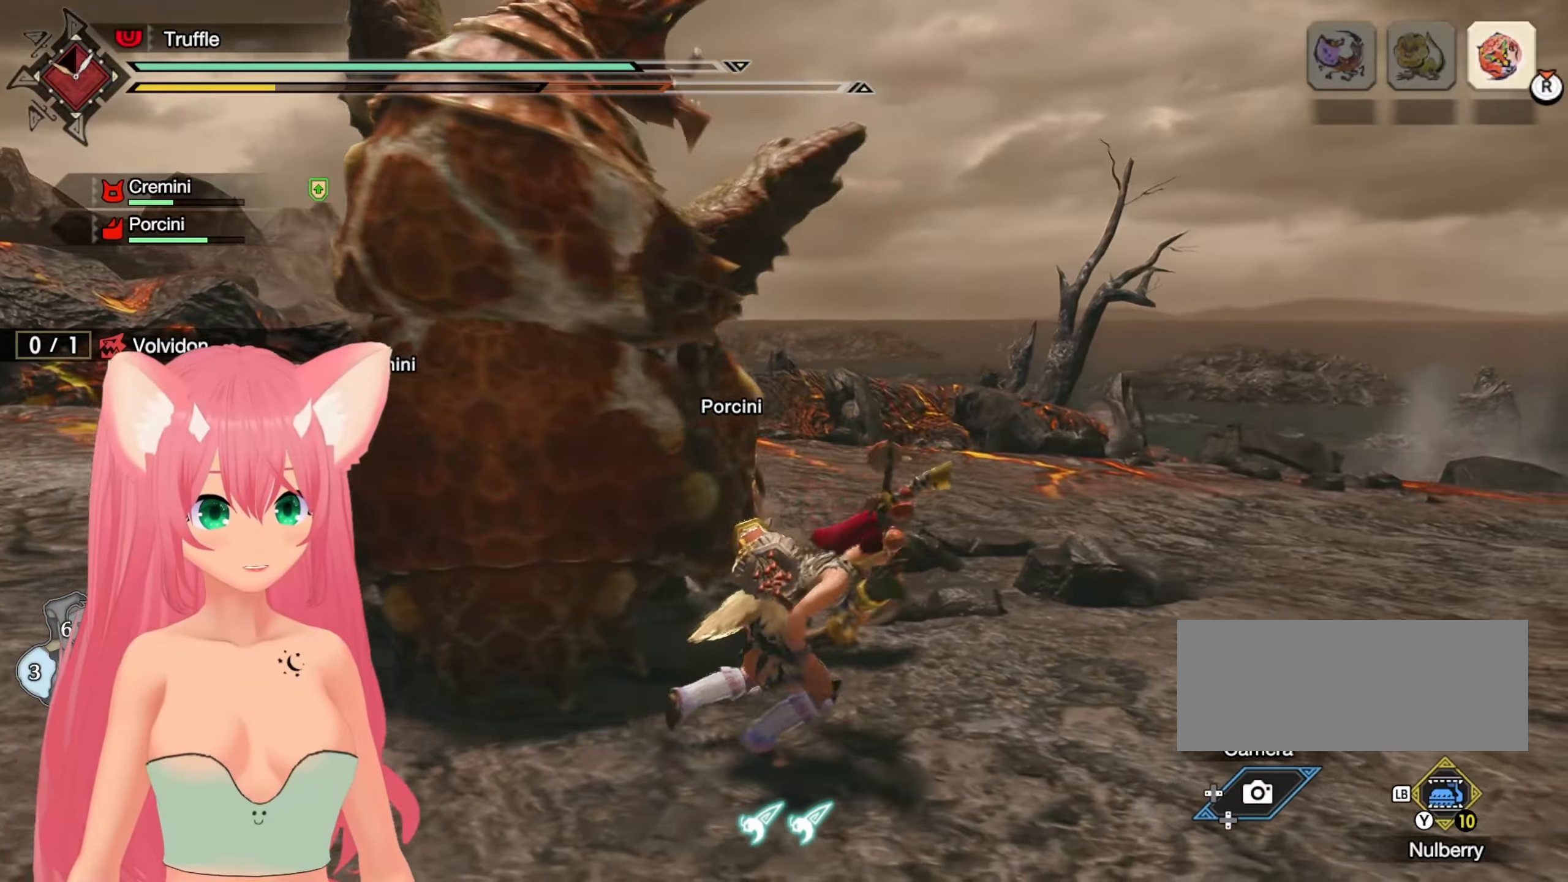
{"buttons": [], "left_stick": "right", "right_stick": "center", "events": [[100, "right_stick", "left"], [300, "right_stick", "center"]]}
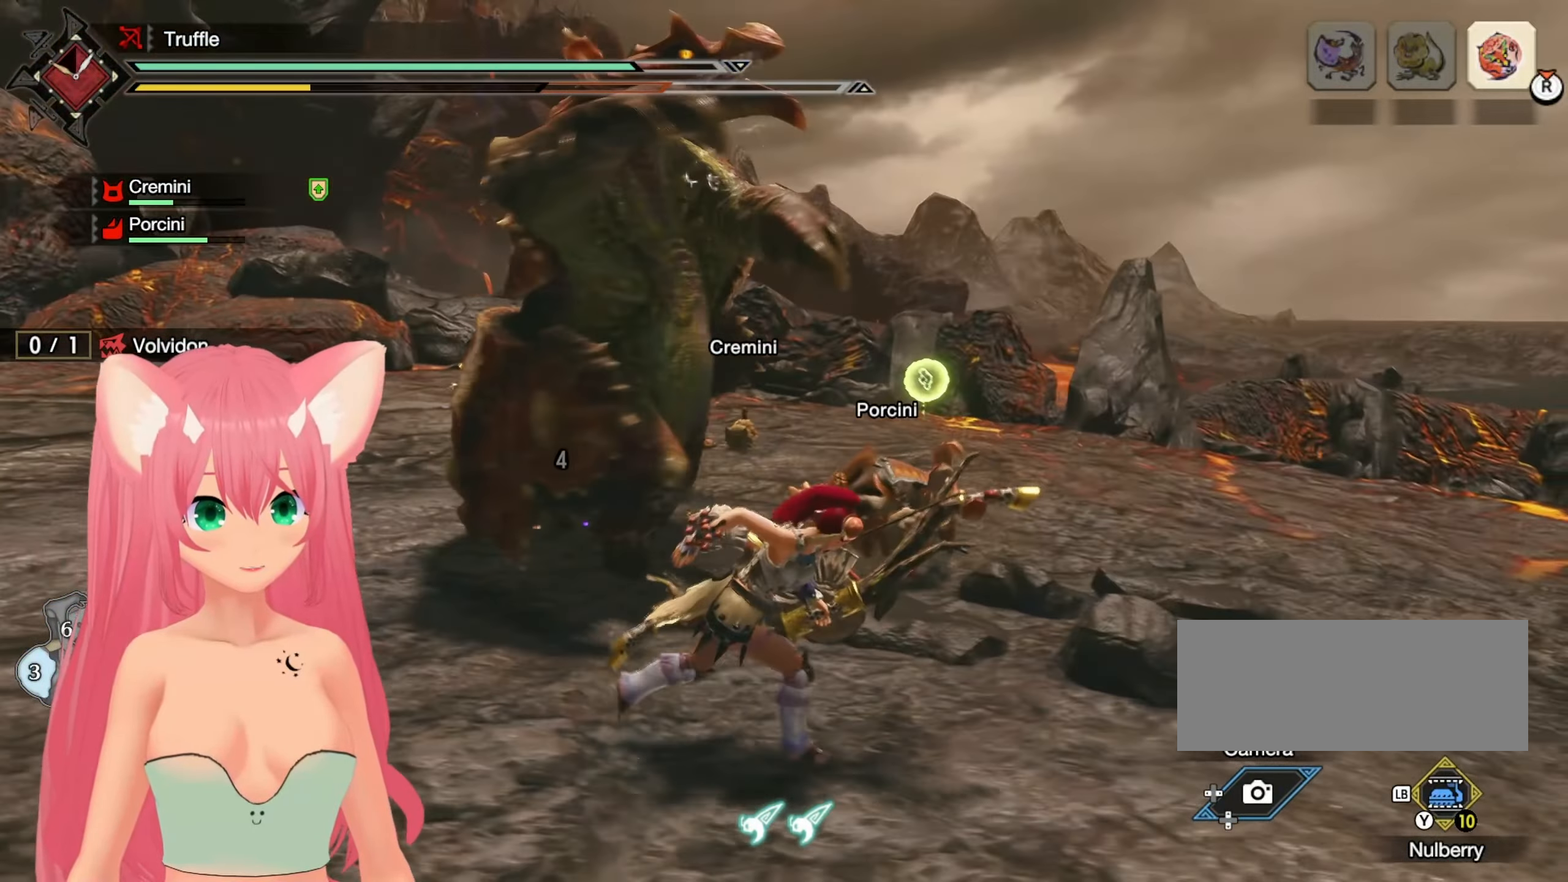
{"buttons": [], "left_stick": "down-right", "right_stick": "center", "events": [[167, "left_stick", "down-right"]]}
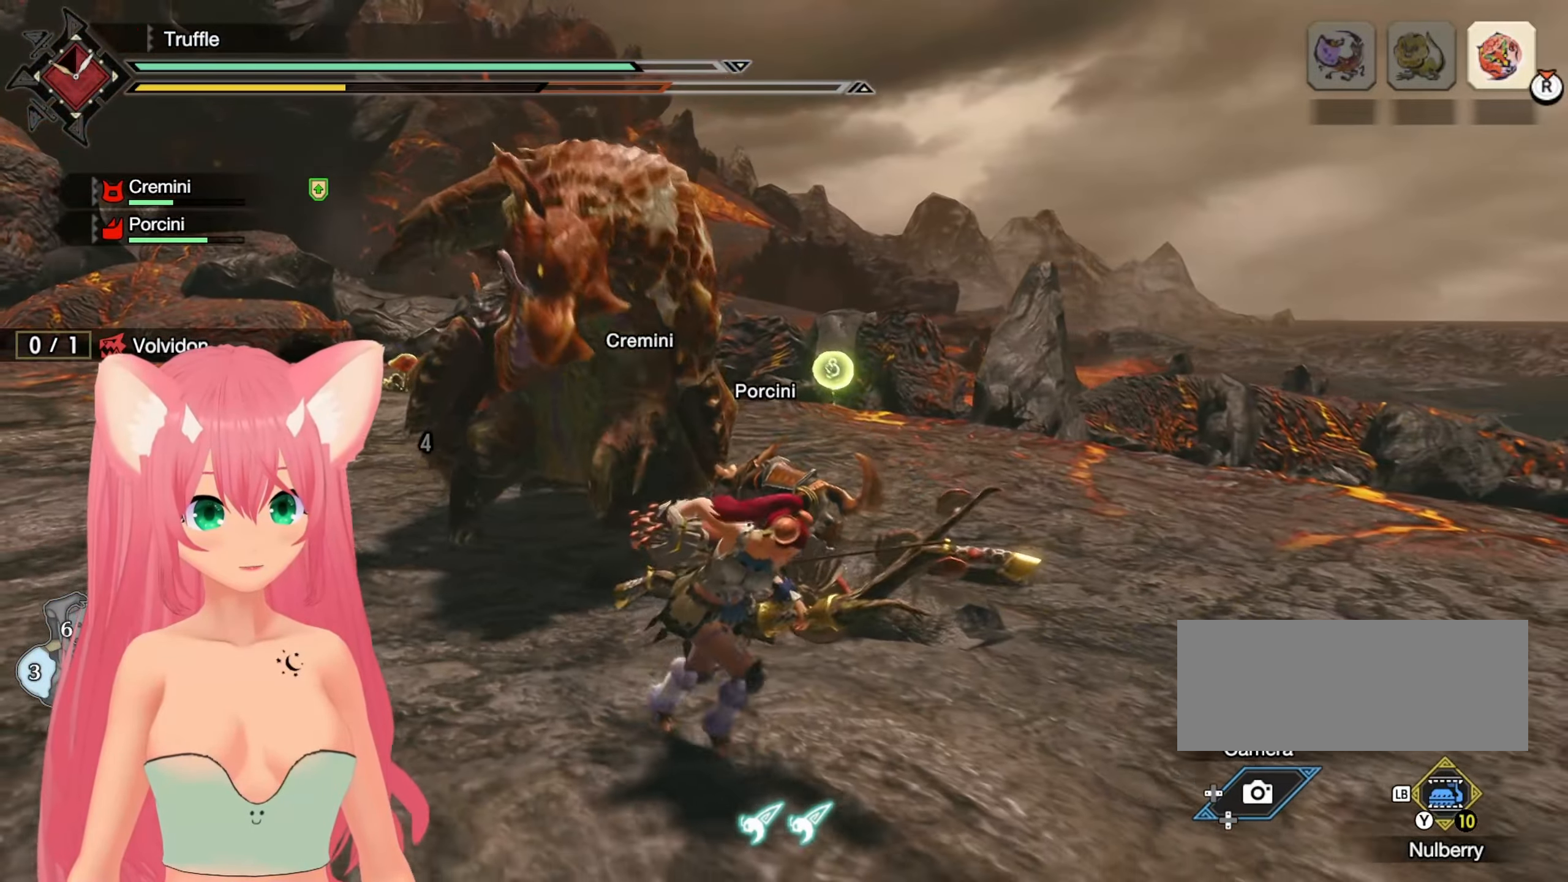
{"buttons": [], "left_stick": "down-right", "right_stick": "center", "events": []}
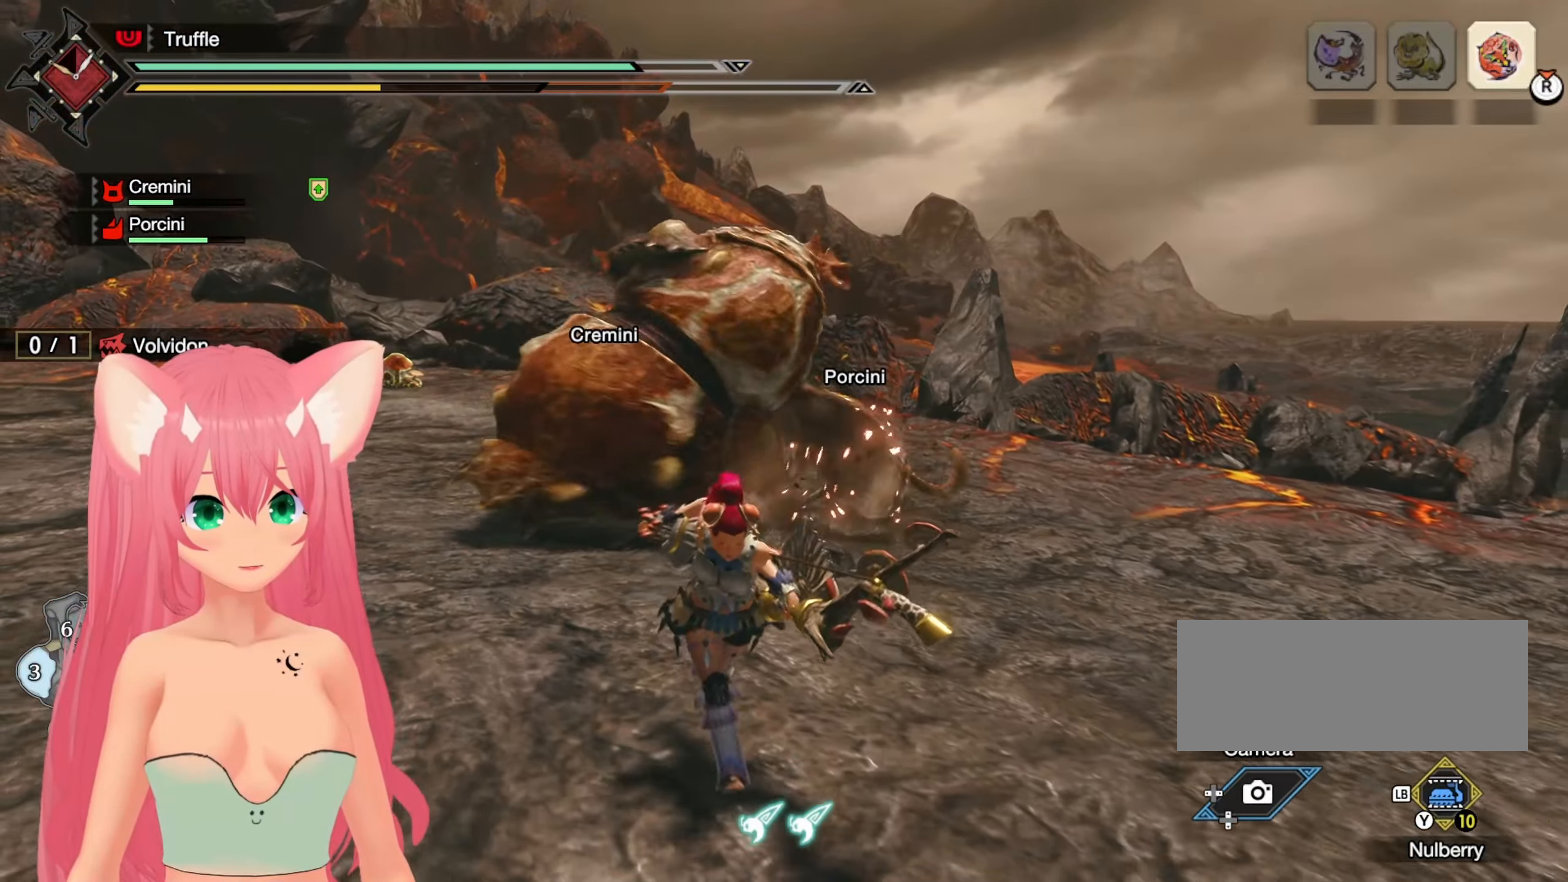
{"buttons": [], "left_stick": "right", "right_stick": "center", "events": [[333, "left_stick", "right"]]}
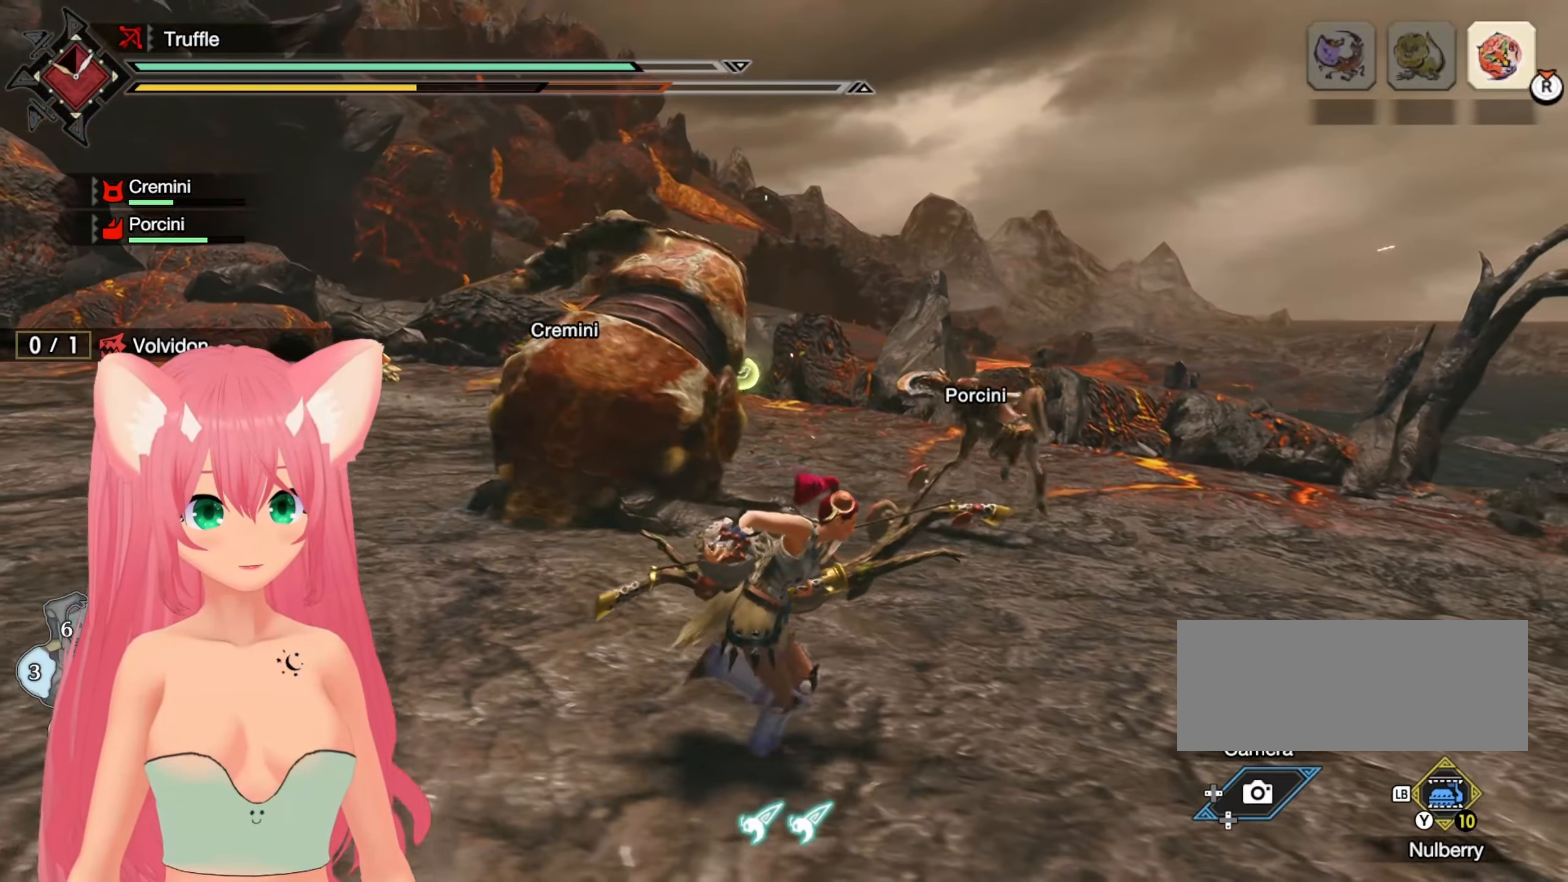
{"buttons": [], "left_stick": "up-right", "right_stick": "down-left", "events": [[133, "L2", "down"], [133, "R2", "down"], [133, "right_stick", "down"], [300, "L2", "up"], [333, "left_stick", "up-right"], [333, "right_stick", "down-left"], [383, "L2", "down"], [483, "L2", "up"], [500, "R2", "up"]]}
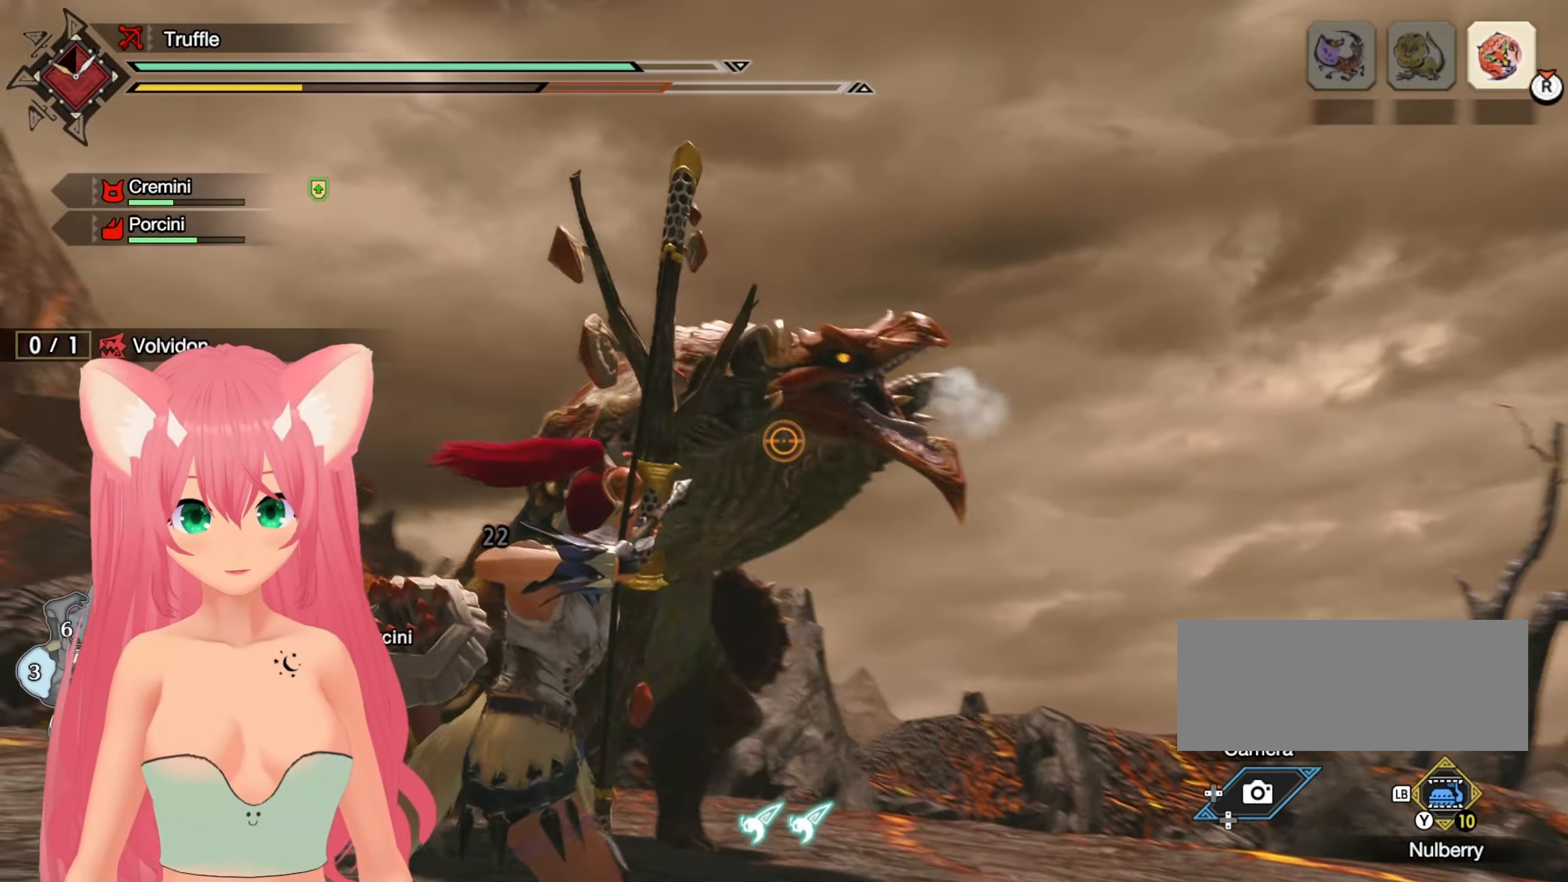
{"buttons": ["L2", "R2"], "left_stick": "up", "right_stick": "center", "events": [[33, "L2", "down"], [33, "right_stick", "center"], [333, "R2", "down"], [400, "left_stick", "up"]]}
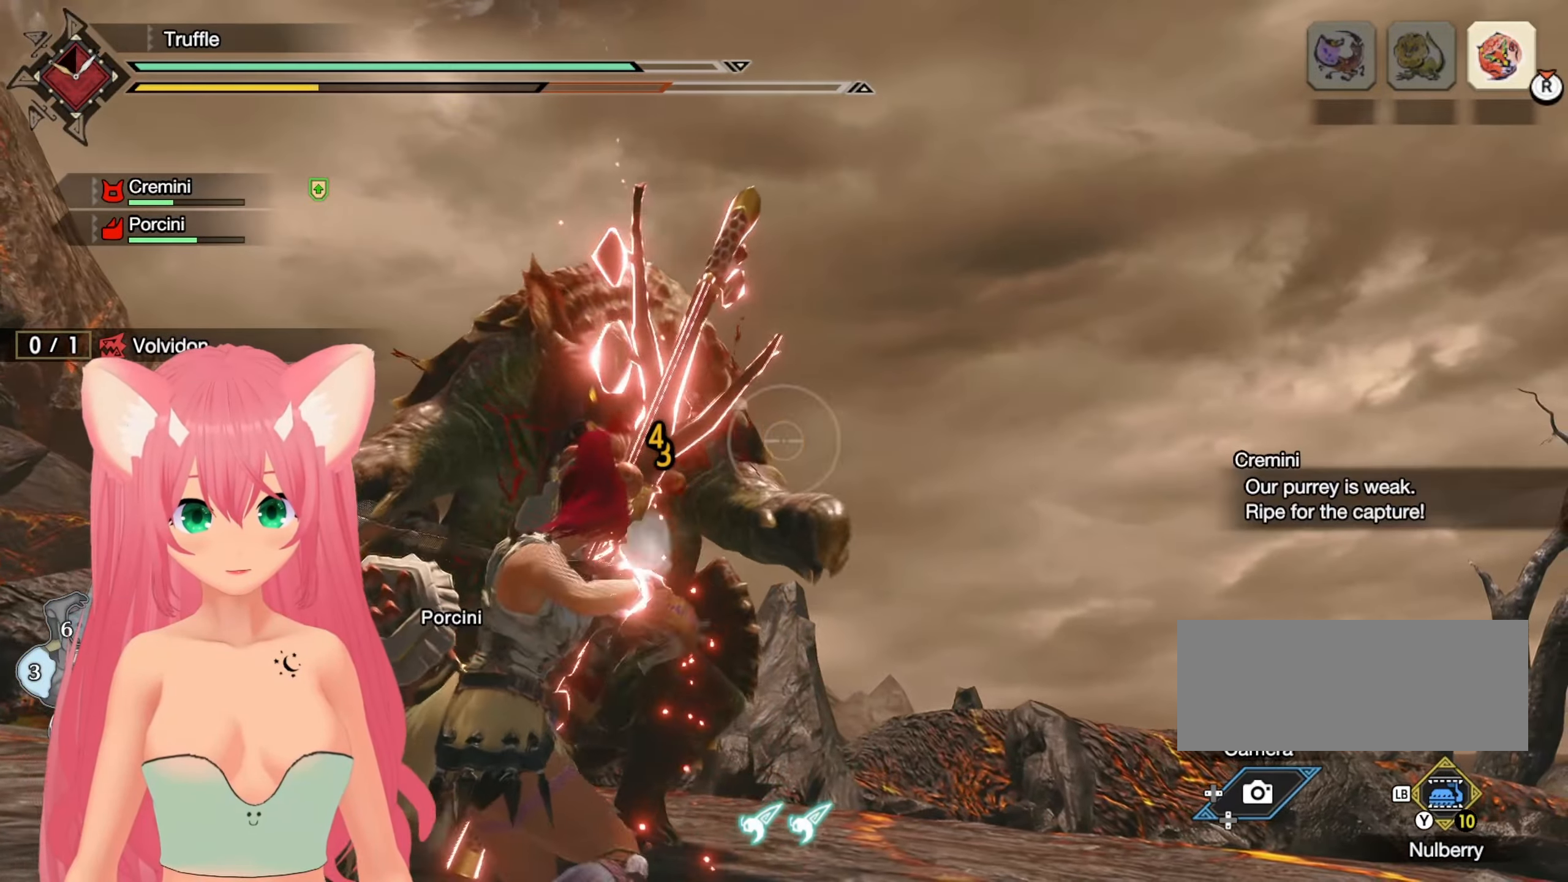
{"buttons": [], "left_stick": "up", "right_stick": "center", "events": [[50, "right_stick", "left"], [217, "R2", "up"], [283, "L2", "up"], [300, "right_stick", "center"]]}
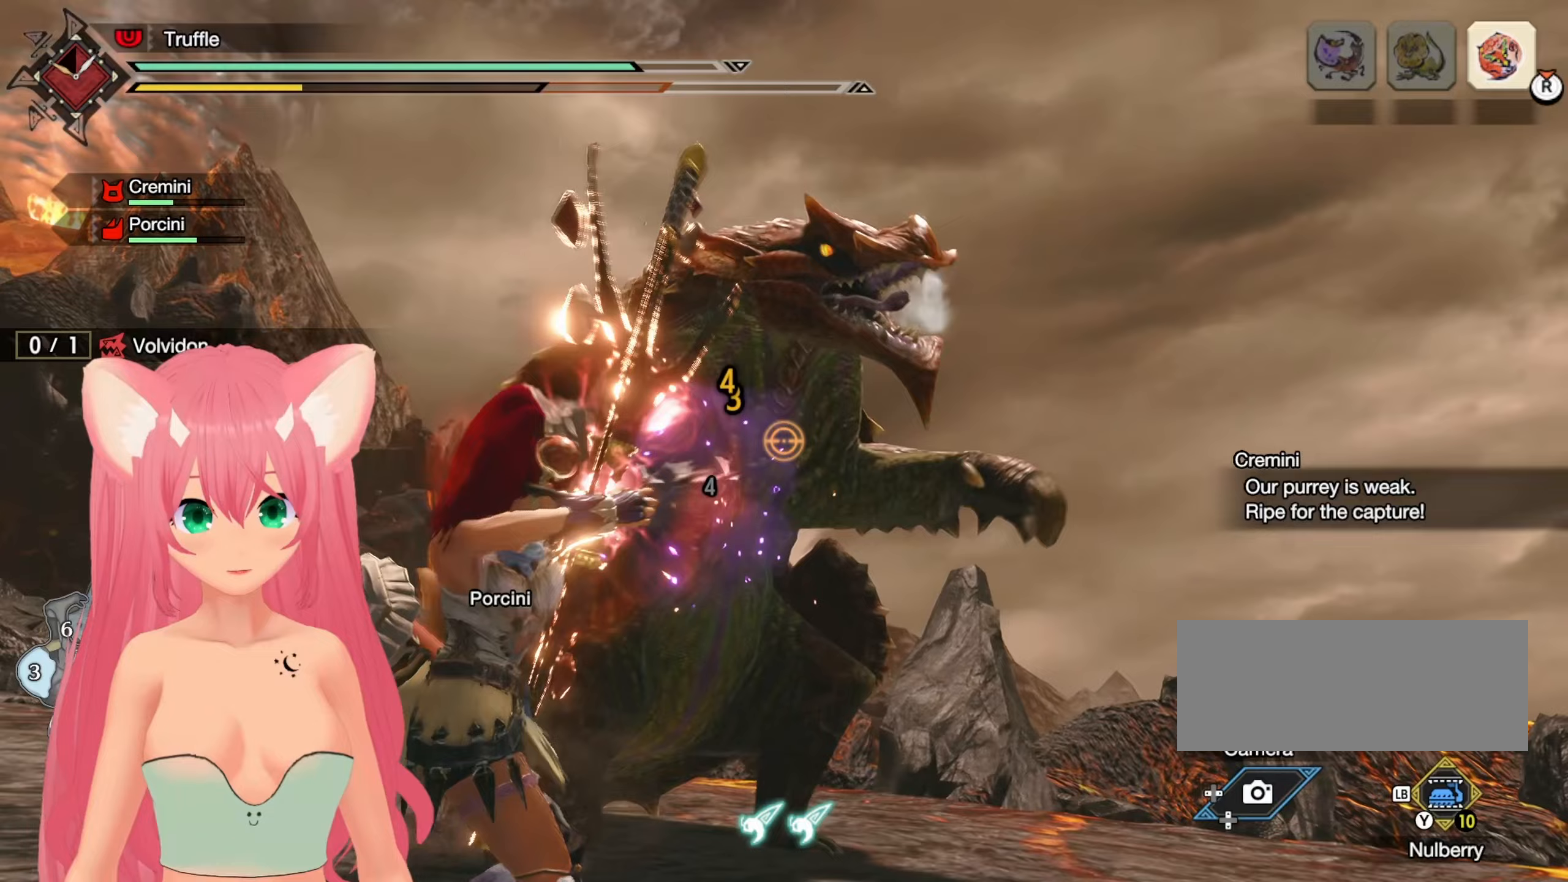
{"buttons": ["B"], "left_stick": "up-left", "right_stick": "center", "events": [[67, "L2", "down"], [333, "B", "down"], [350, "left_stick", "up-left"], [383, "L2", "up"], [417, "B", "up"], [500, "B", "down"]]}
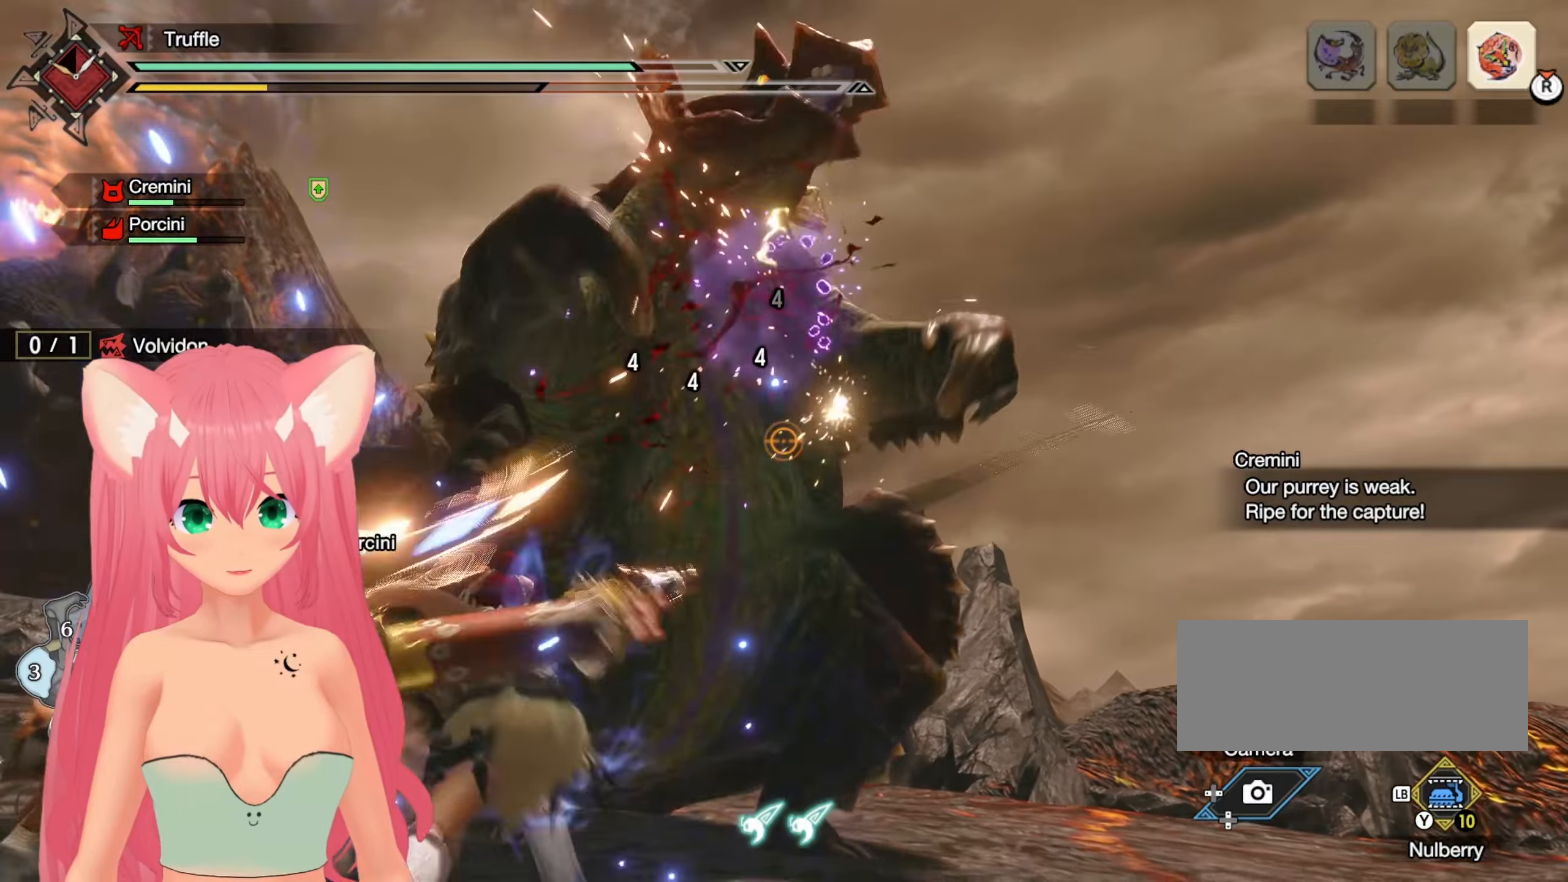
{"buttons": [], "left_stick": "left", "right_stick": "up"}
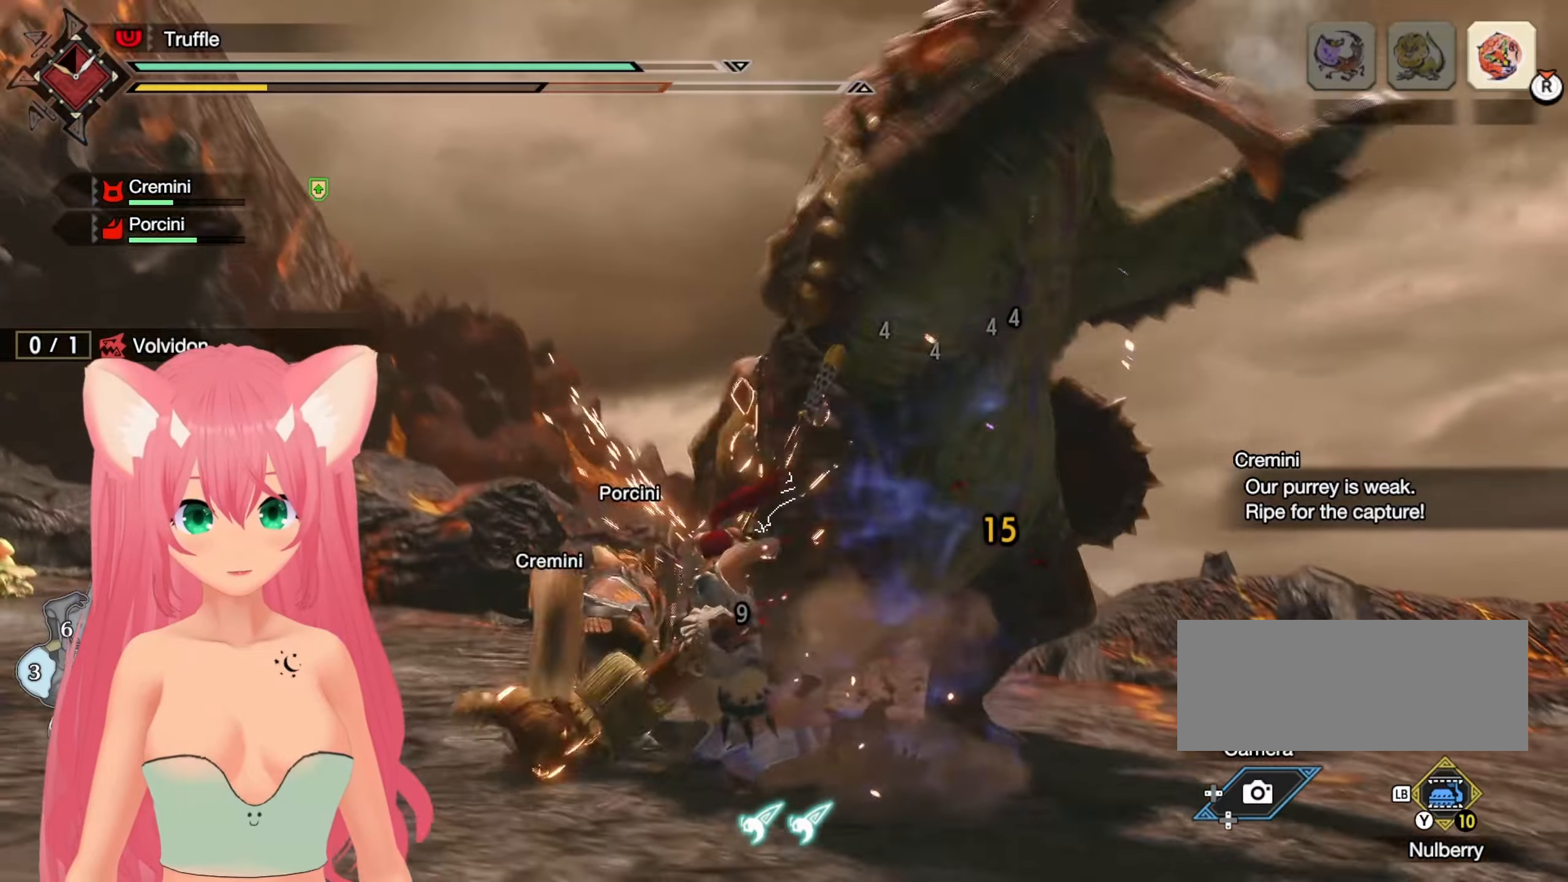
{"buttons": [], "left_stick": "down-left", "right_stick": "center"}
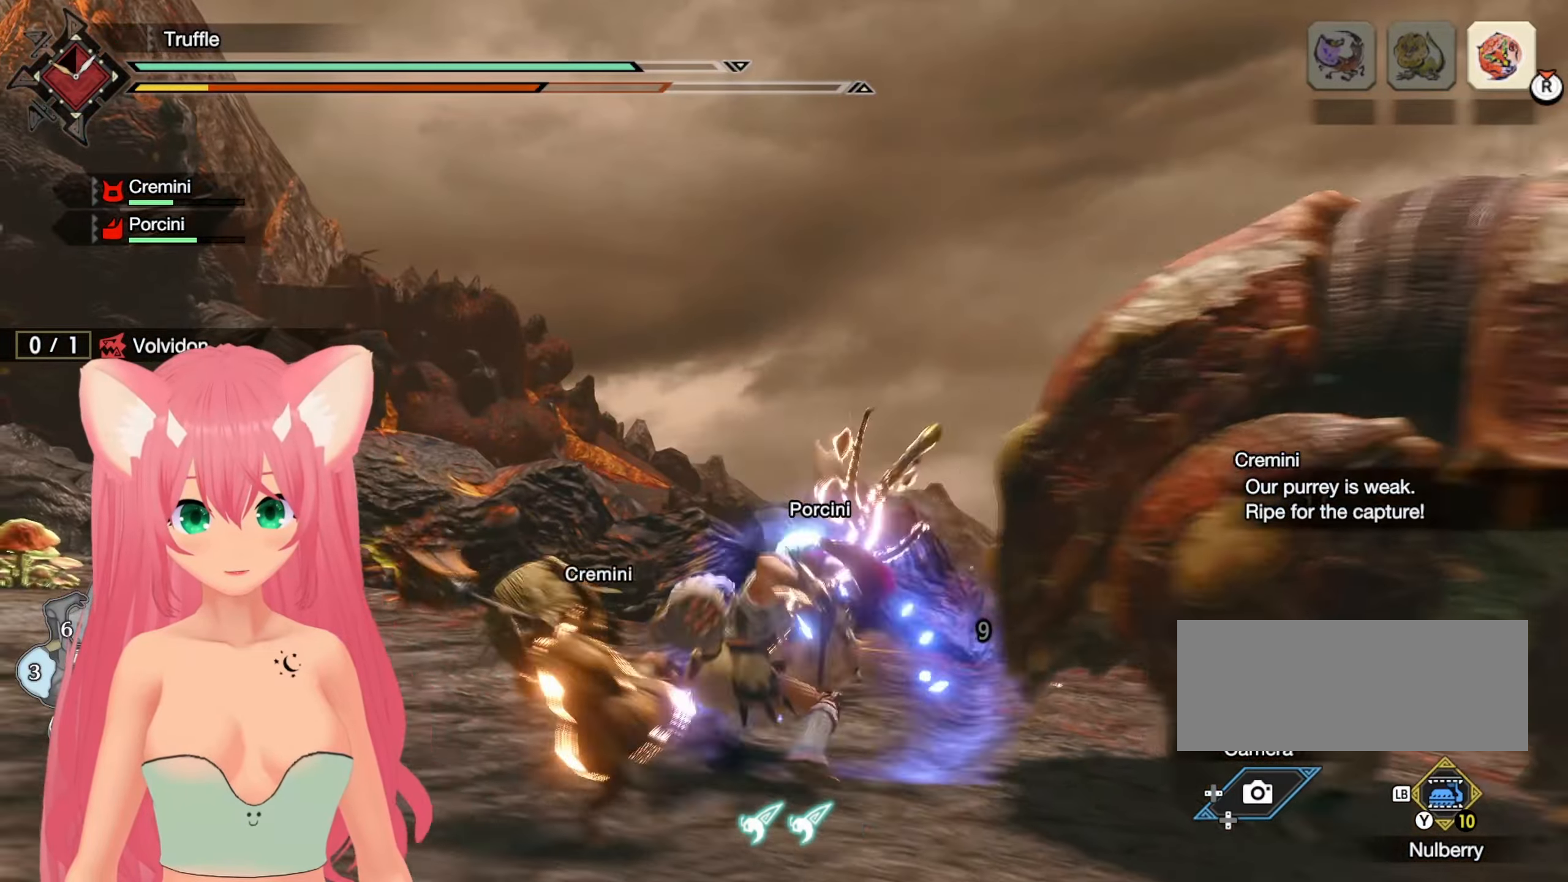
{"buttons": [], "left_stick": "down-right", "right_stick": "center", "events": [[67, "right_stick", "right"], [183, "left_stick", "down"], [383, "right_stick", "center"], [450, "left_stick", "down-right"]]}
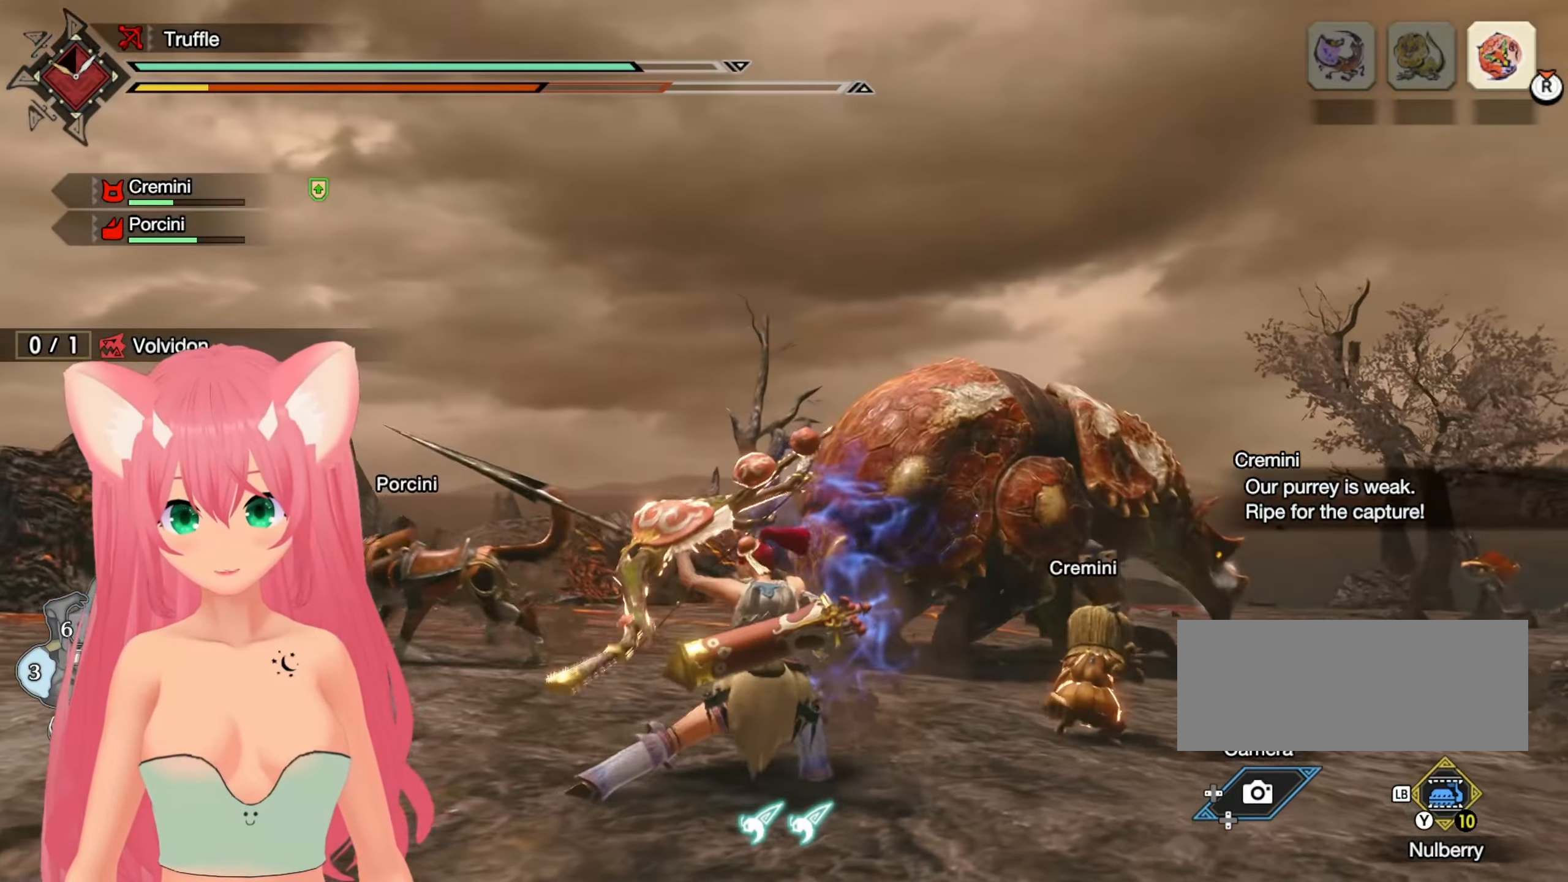
{"buttons": [], "left_stick": "right", "right_stick": "center", "events": [[233, "left_stick", "right"], [333, "Y", "down"], [433, "Y", "up"]]}